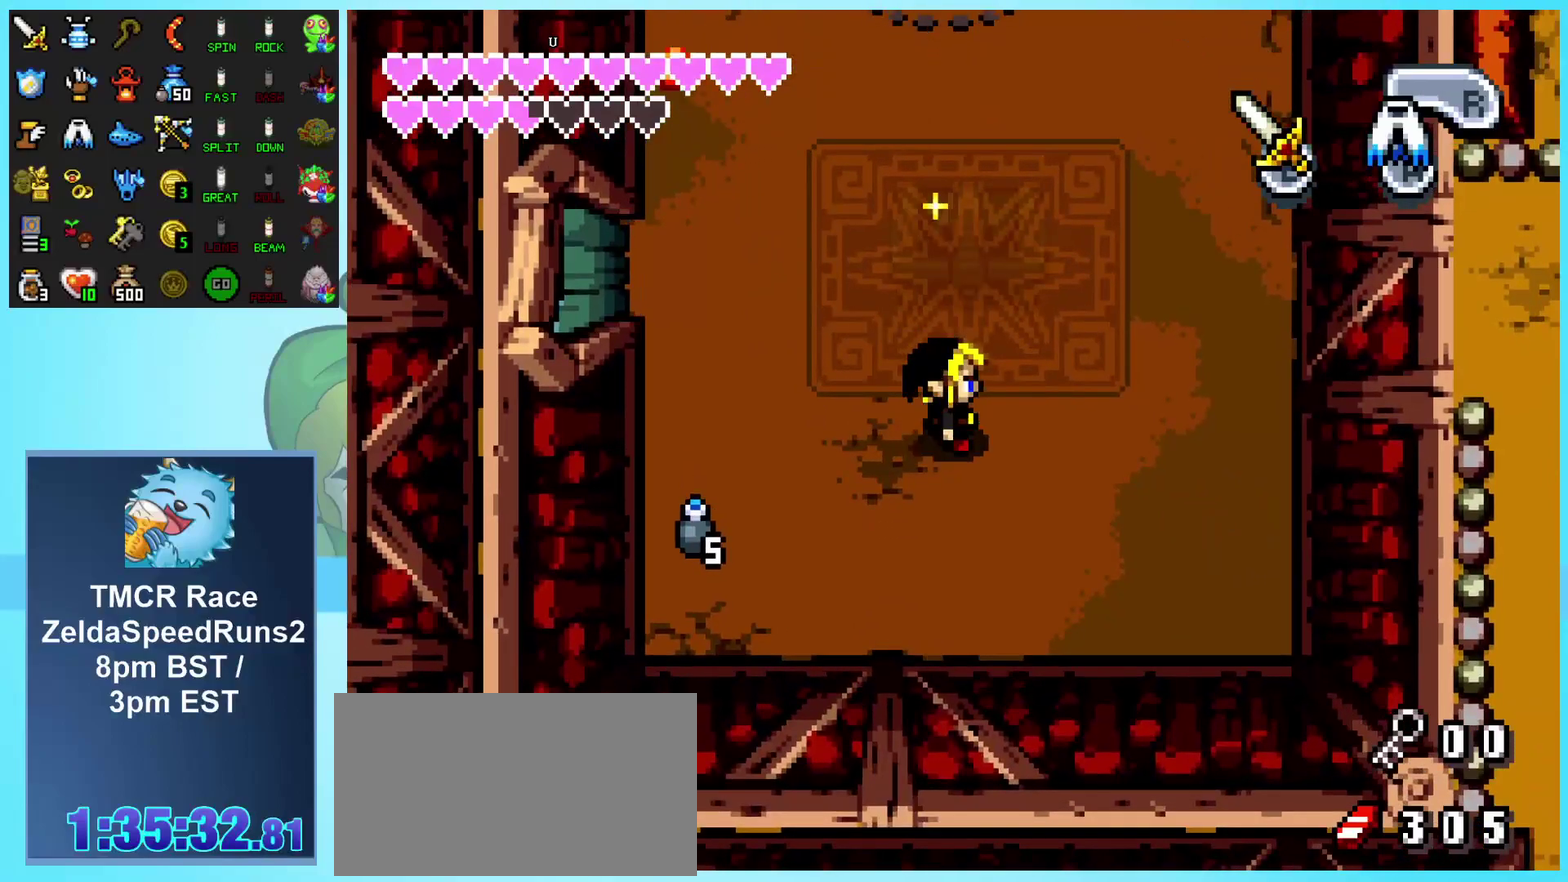
Gameplay with a controller (Nintendo layout); each line is a JSON object with the inputs held at the frame after it. "events" lists button and stick changes between this image and that frame as [ms after this image, input, new state], when the widget could be followed in between. Not read: L3 R1 R3.
{"buttons": ["DPAD_UP"], "events": [[200, "DPAD_UP", "up"], [333, "DPAD_UP", "down"]]}
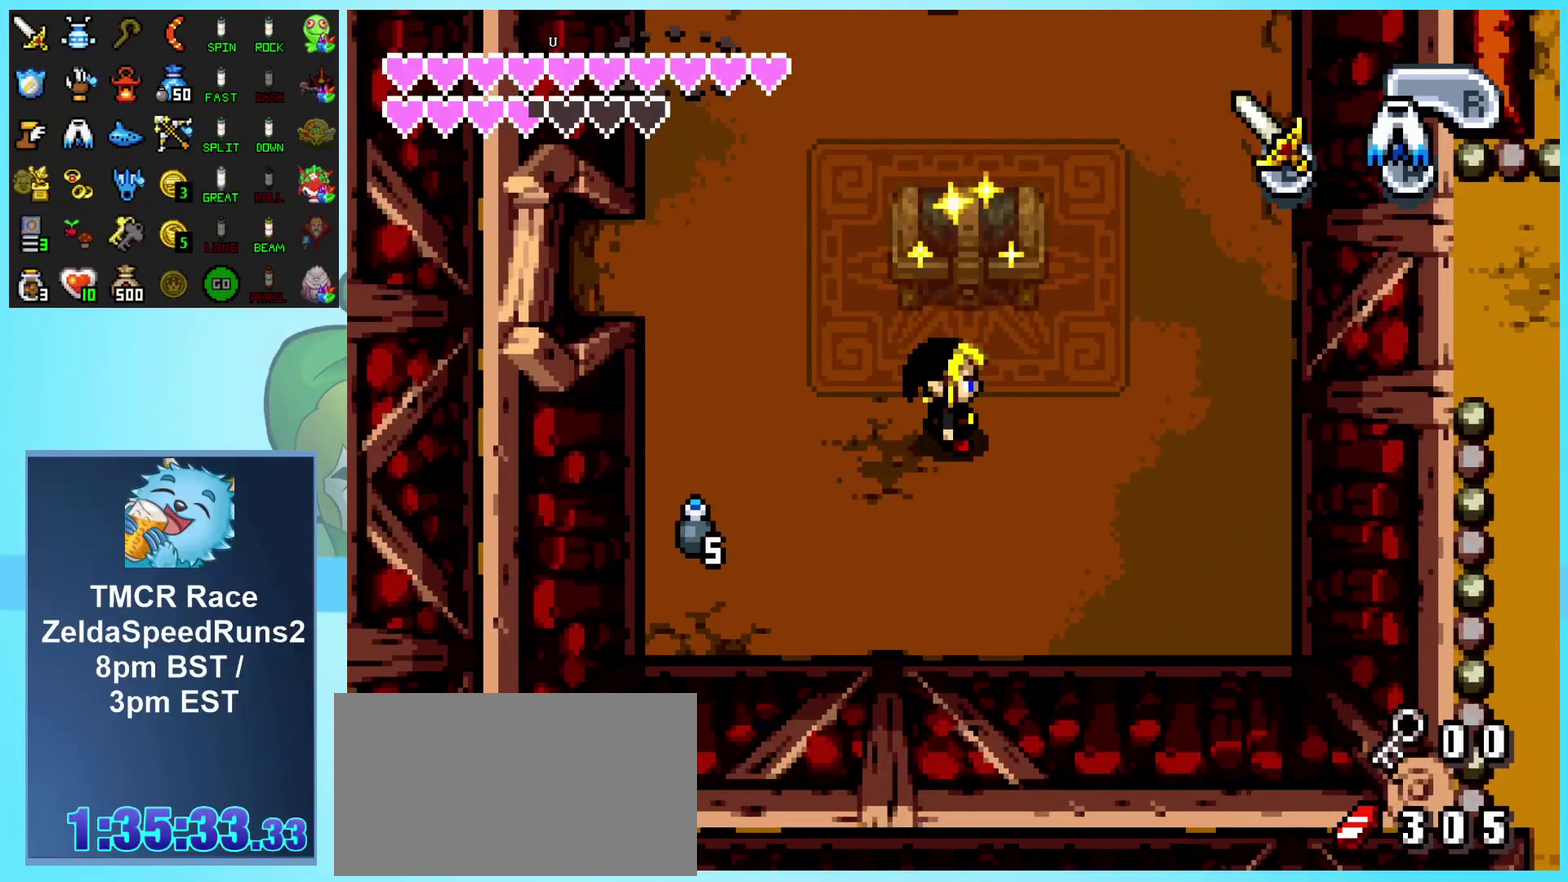
{"buttons": ["DPAD_UP"], "events": []}
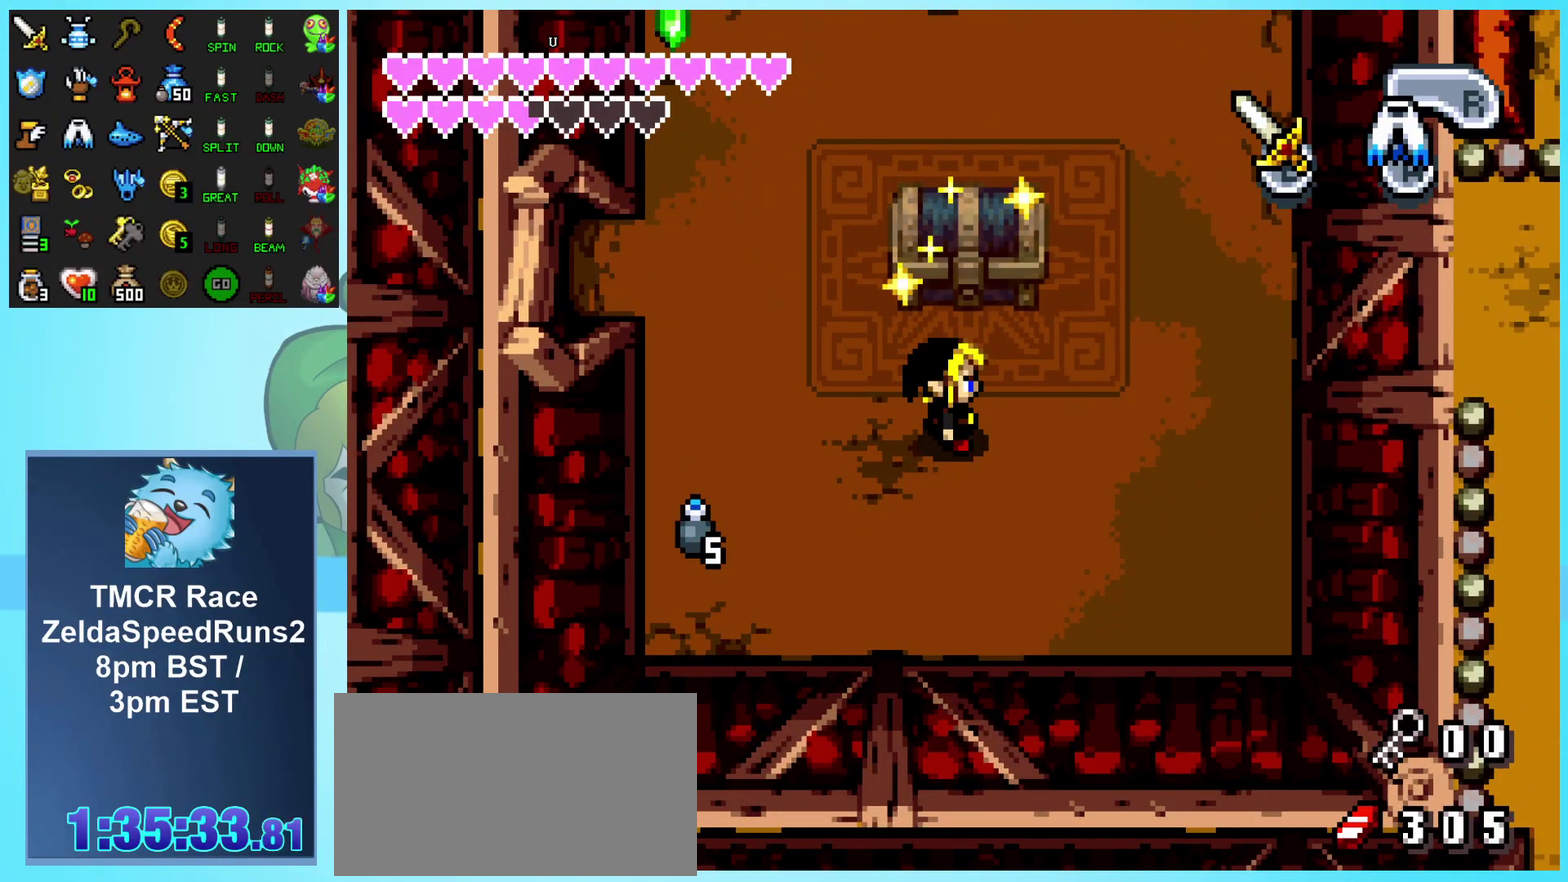
{"buttons": ["DPAD_UP"], "events": []}
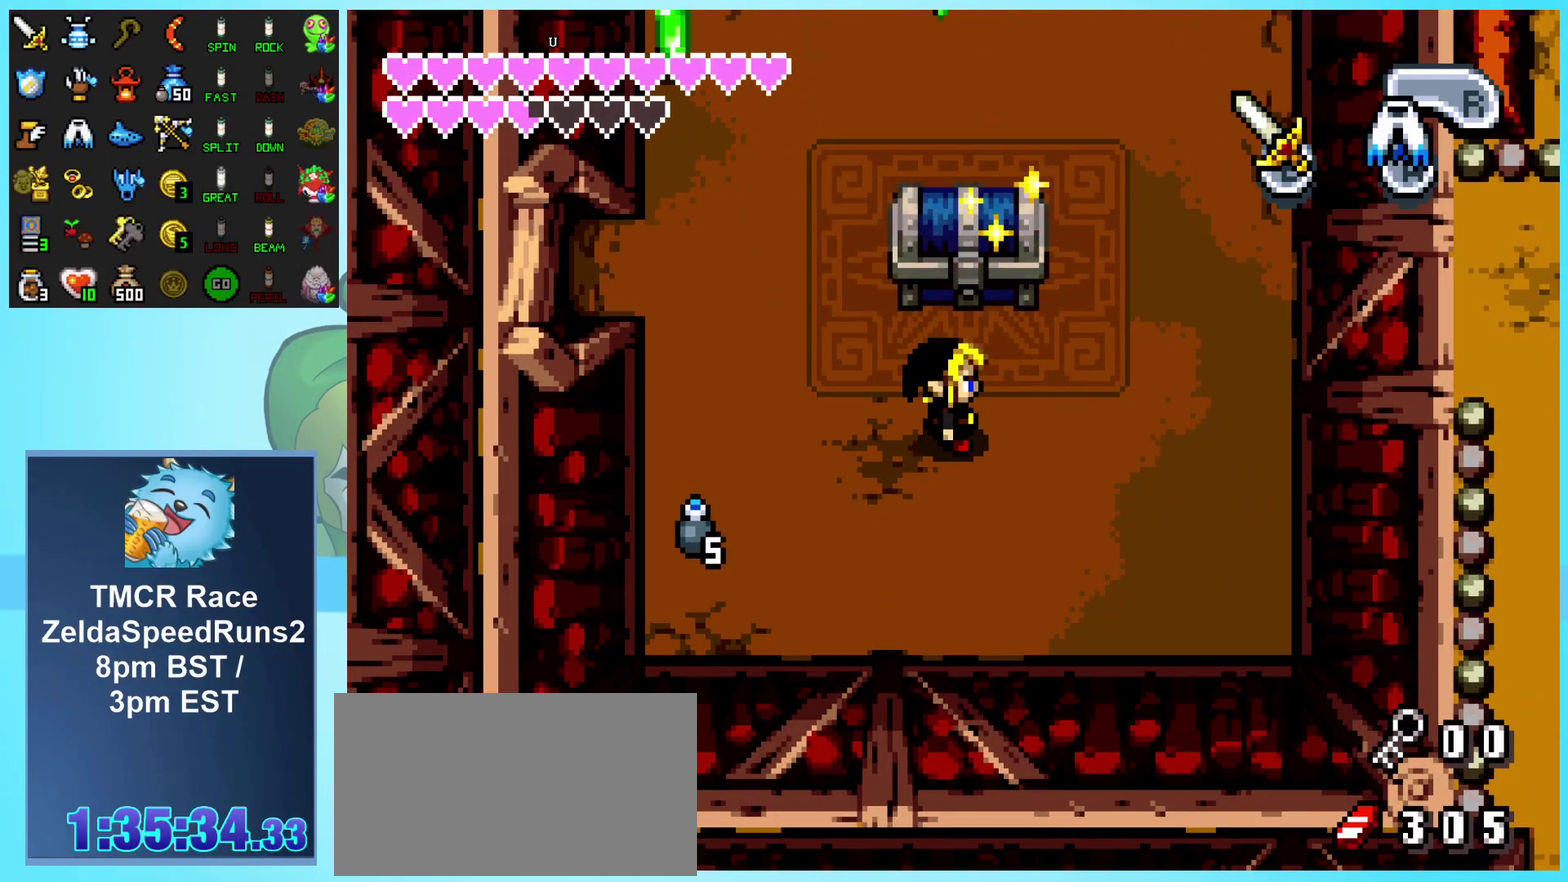
{"buttons": ["DPAD_UP"], "events": []}
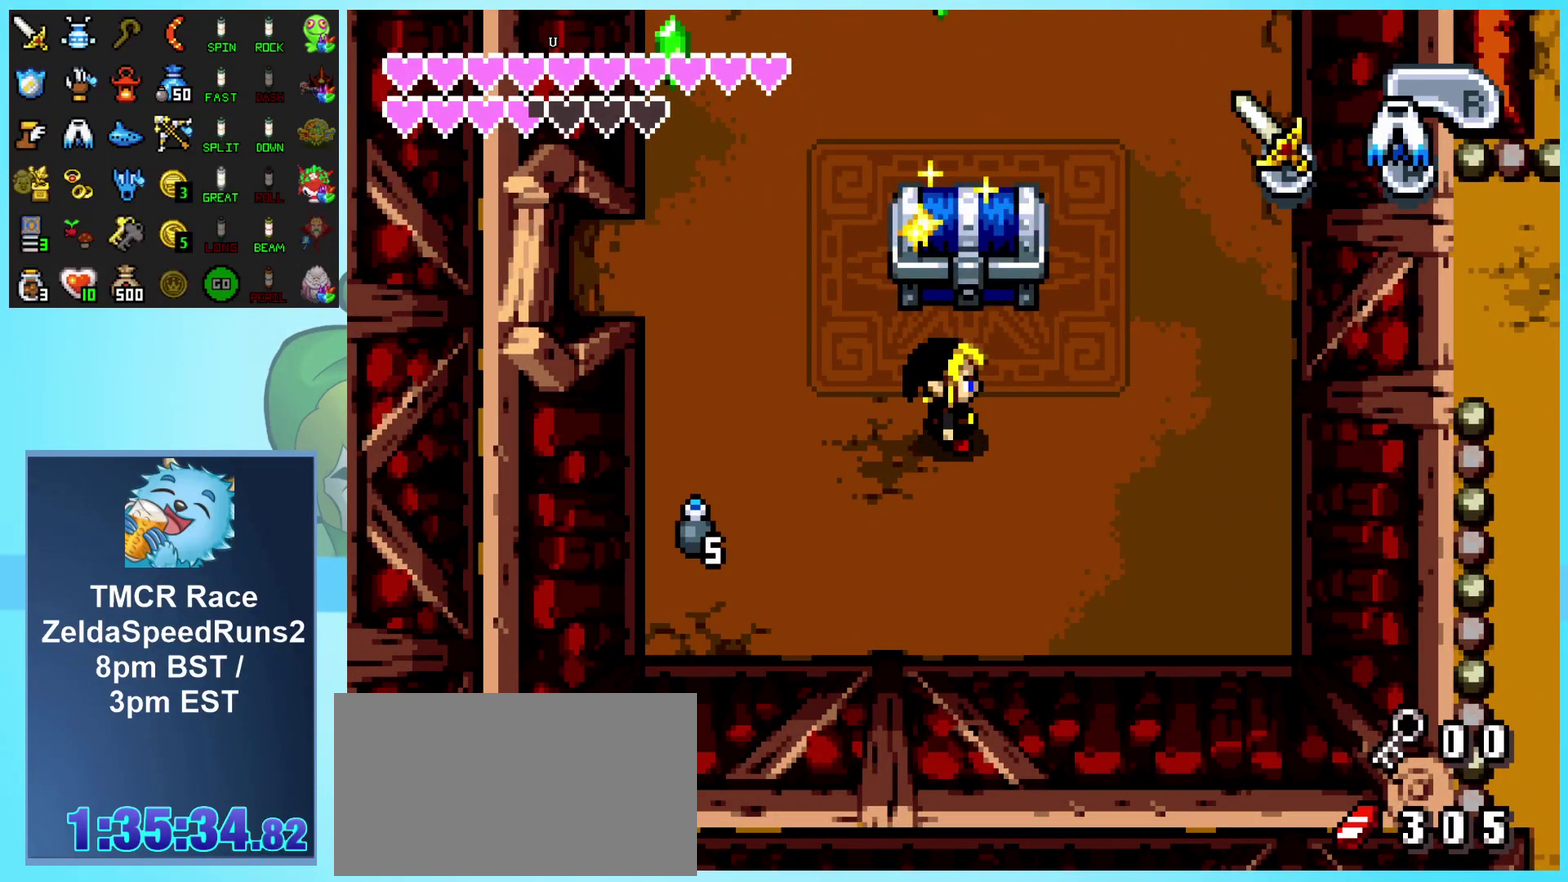
{"buttons": ["DPAD_UP"], "events": []}
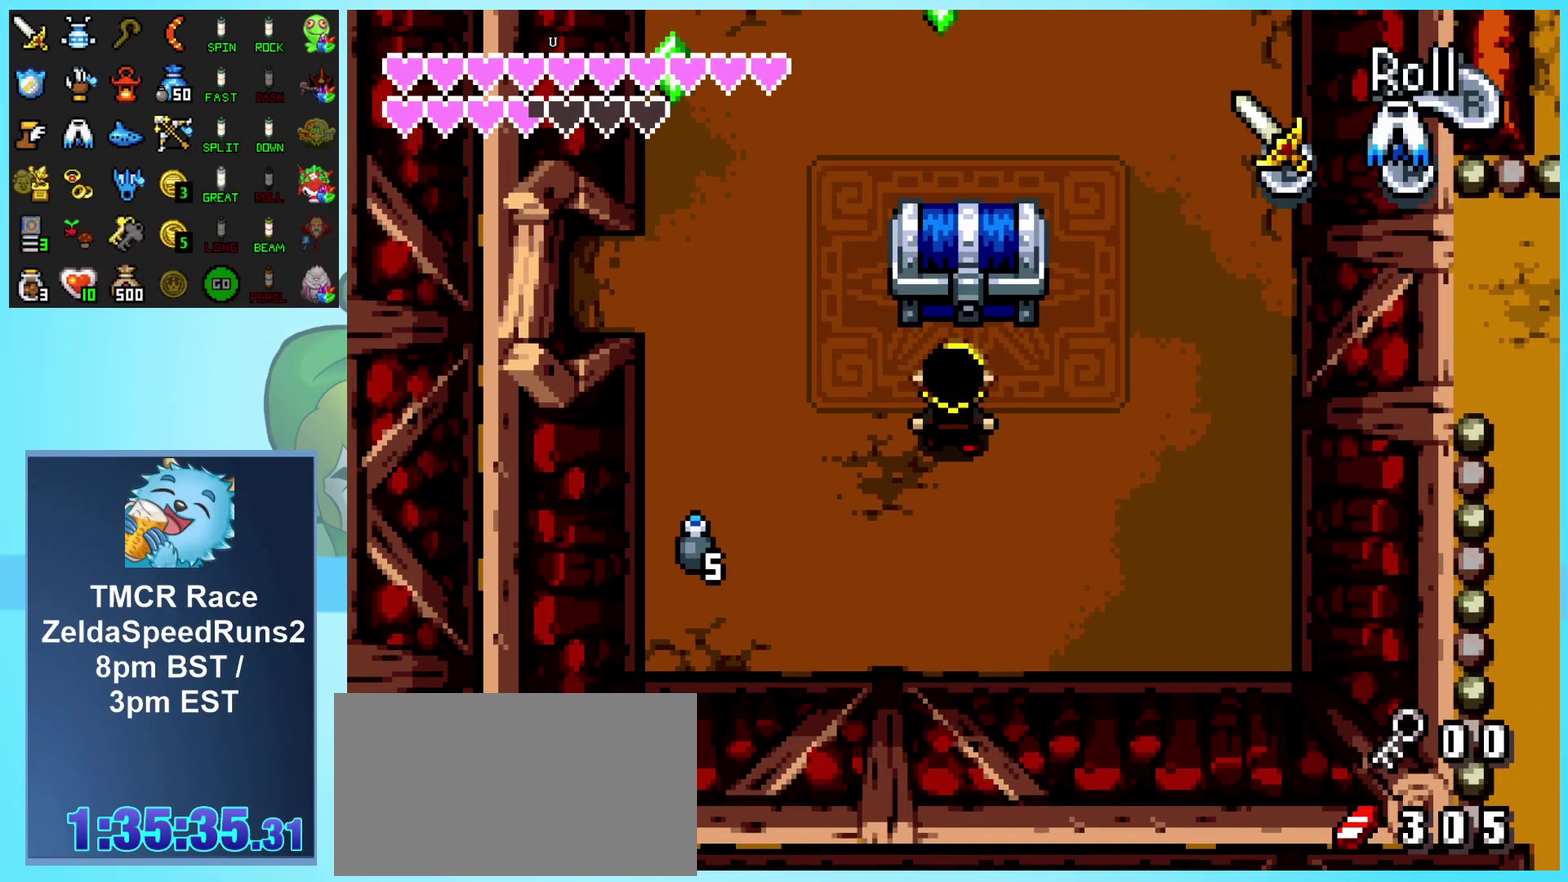
{"buttons": ["DPAD_DOWN", "DPAD_LEFT"], "events": [[450, "DPAD_UP", "up"], [500, "DPAD_DOWN", "down"], [500, "DPAD_LEFT", "down"]]}
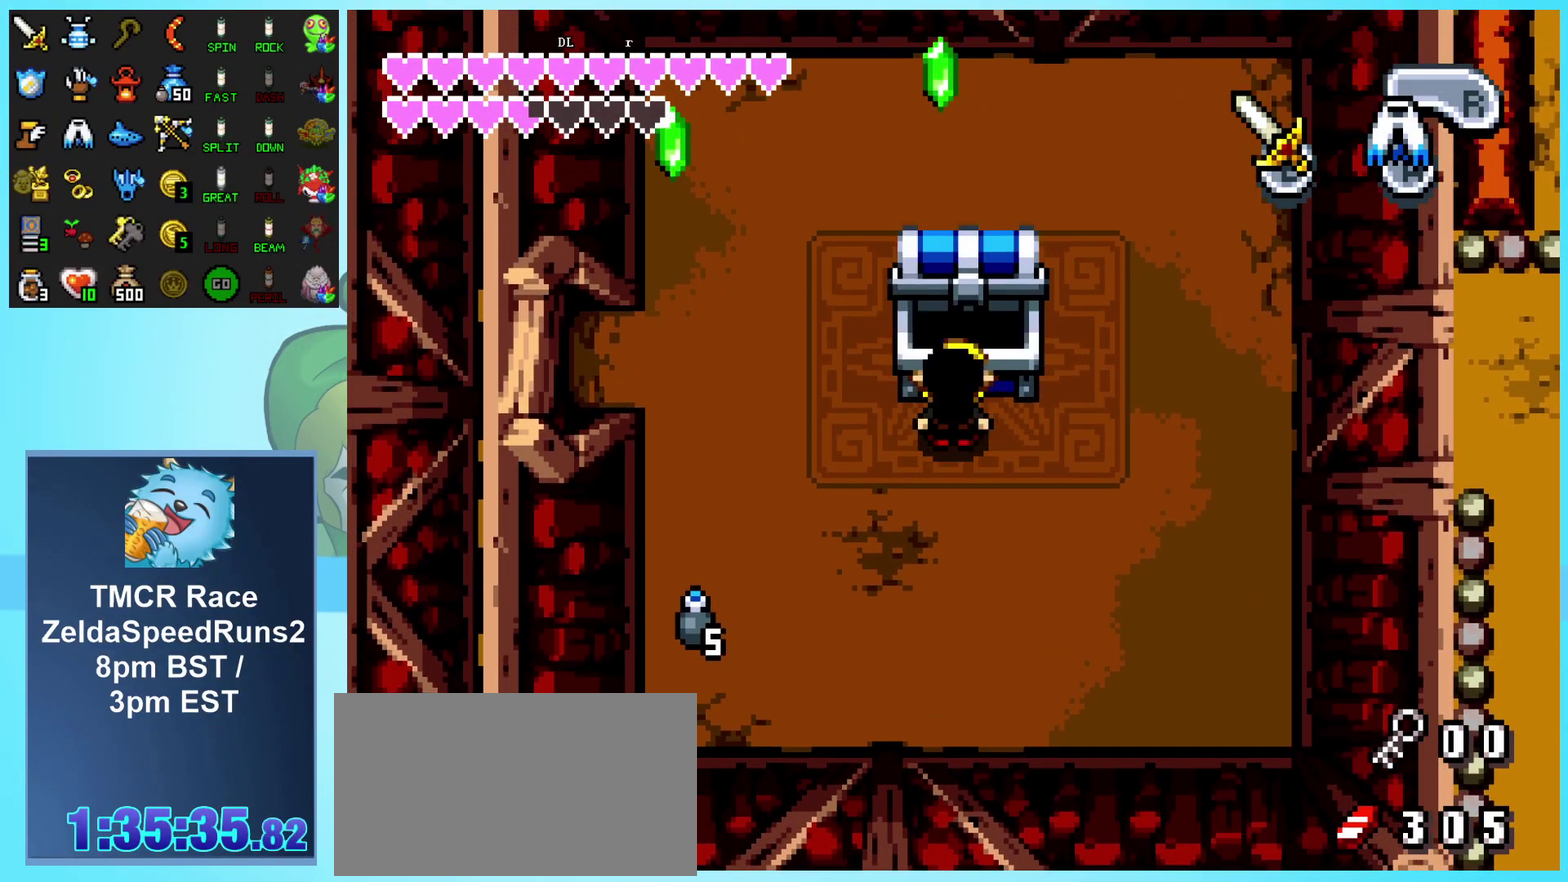
{"buttons": ["DPAD_DOWN", "DPAD_LEFT"], "events": []}
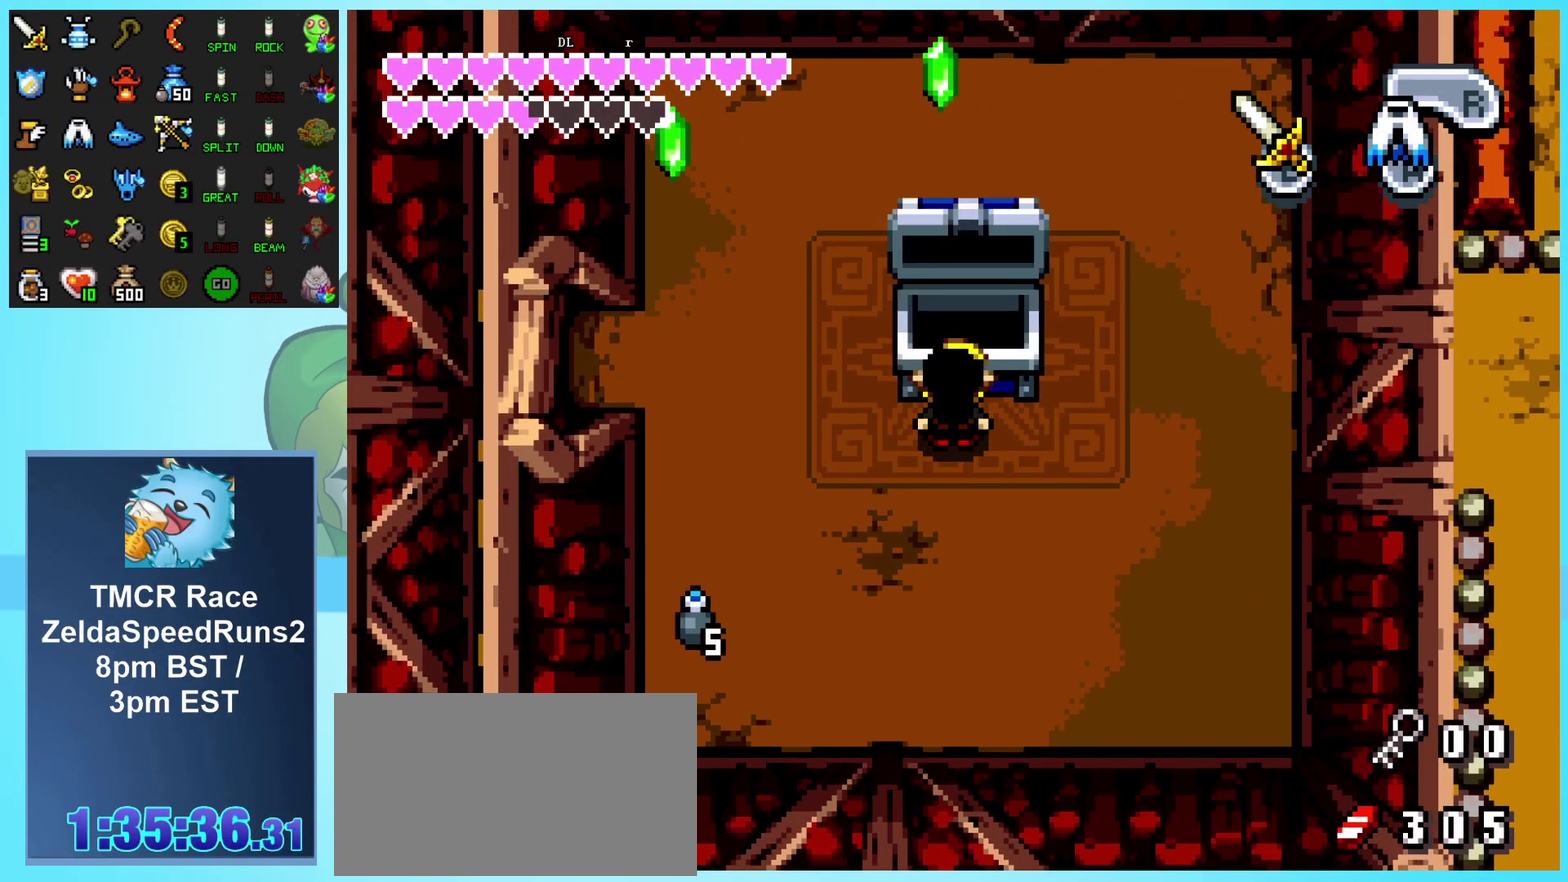
{"buttons": ["DPAD_DOWN", "DPAD_LEFT"], "events": []}
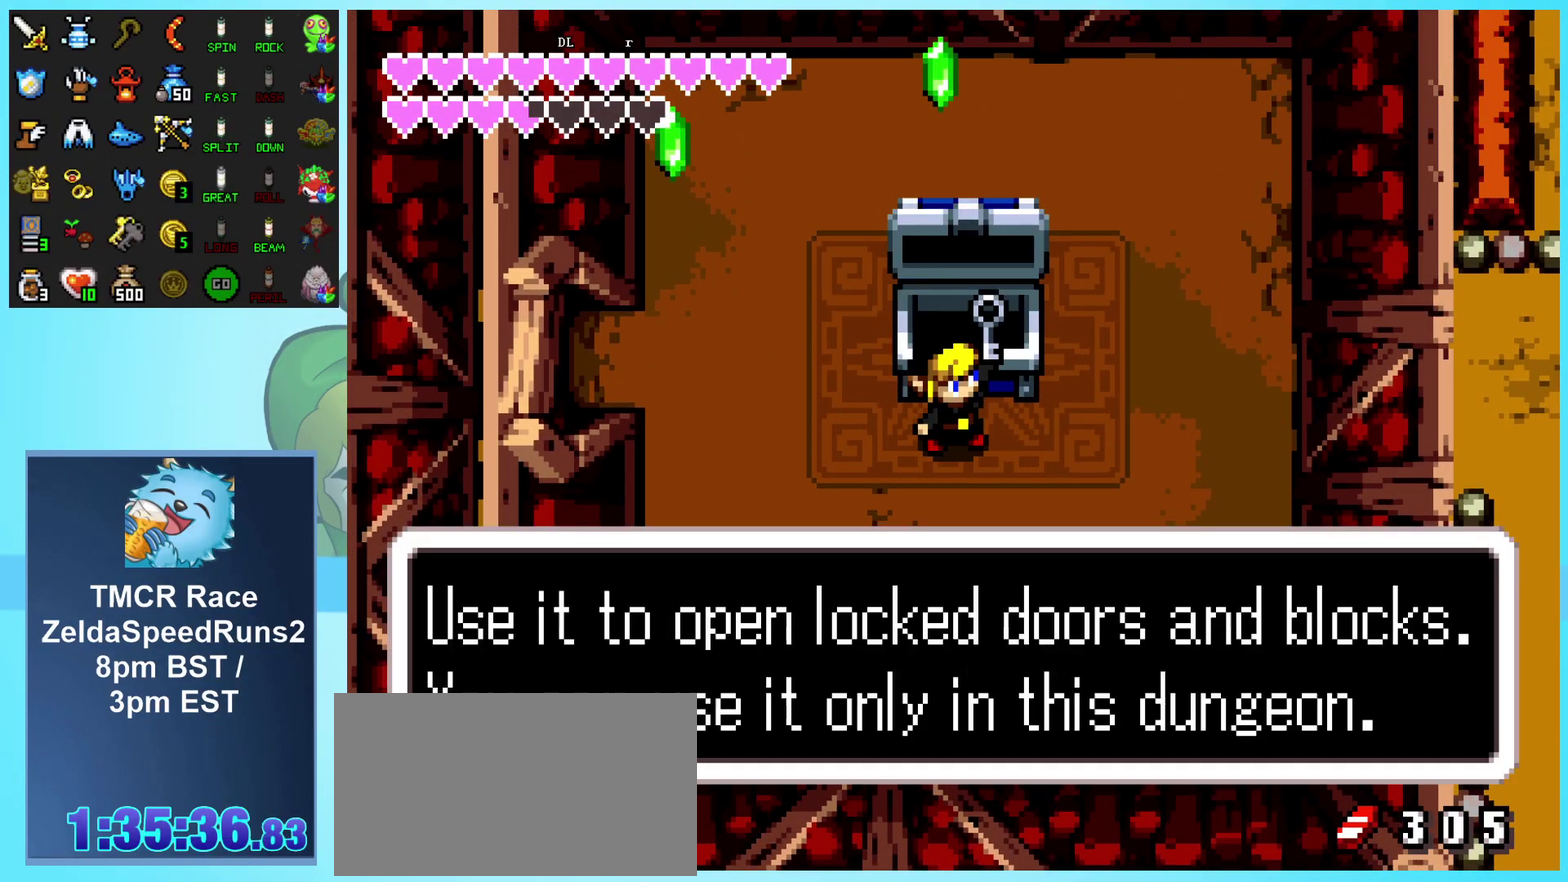
{"buttons": ["DPAD_LEFT"], "events": [[167, "DPAD_DOWN", "up"]]}
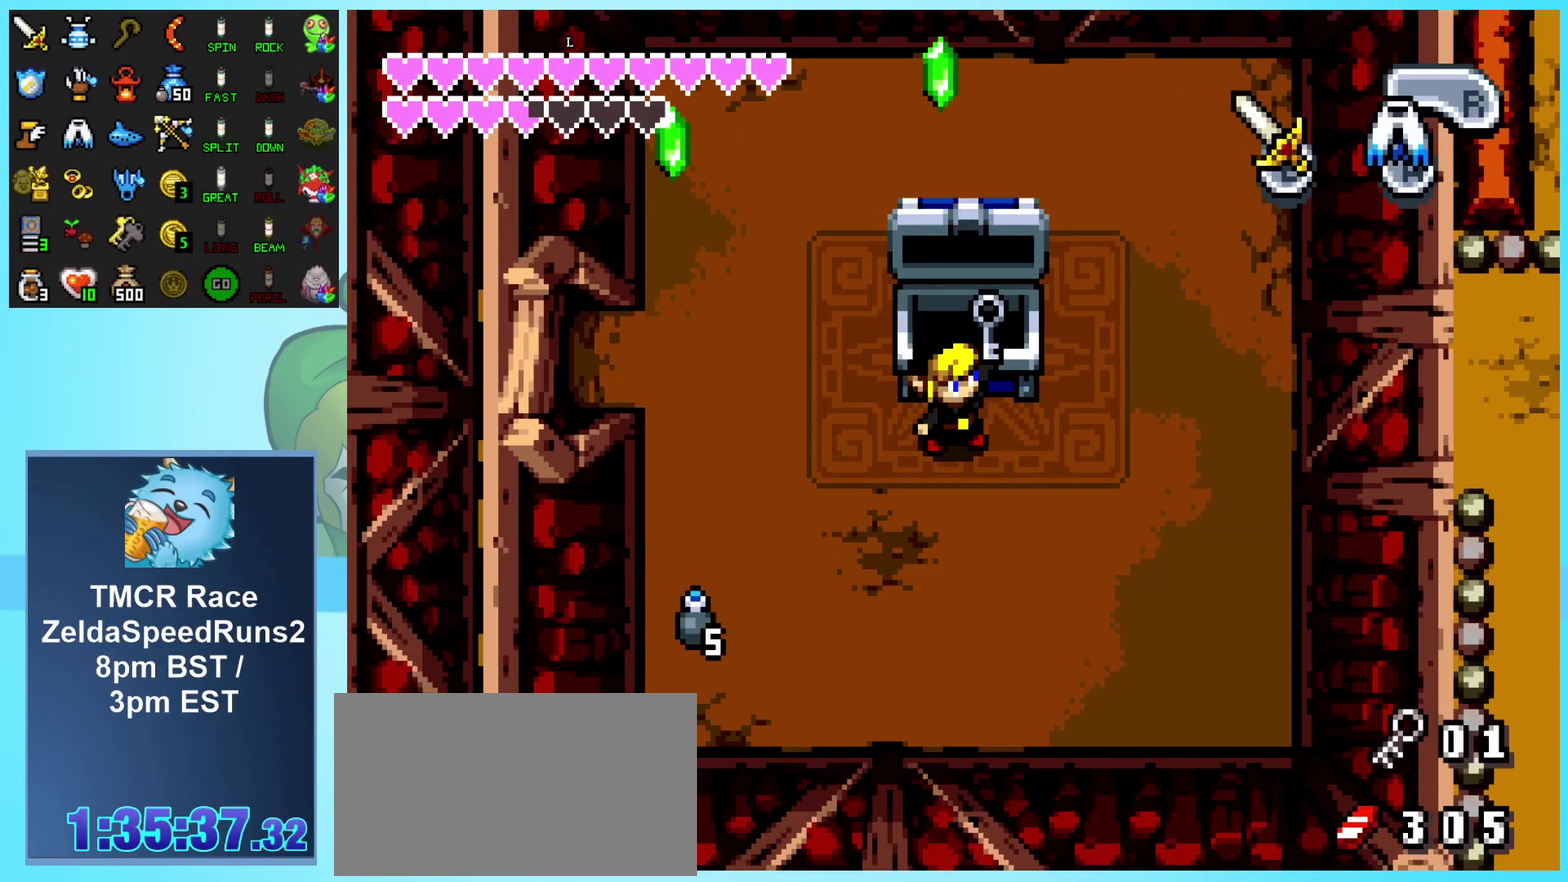
{"buttons": ["DPAD_LEFT"], "events": [[50, "START", "down"], [100, "START", "up"], [183, "START", "down"], [267, "START", "up"], [333, "START", "down"], [433, "START", "up"]]}
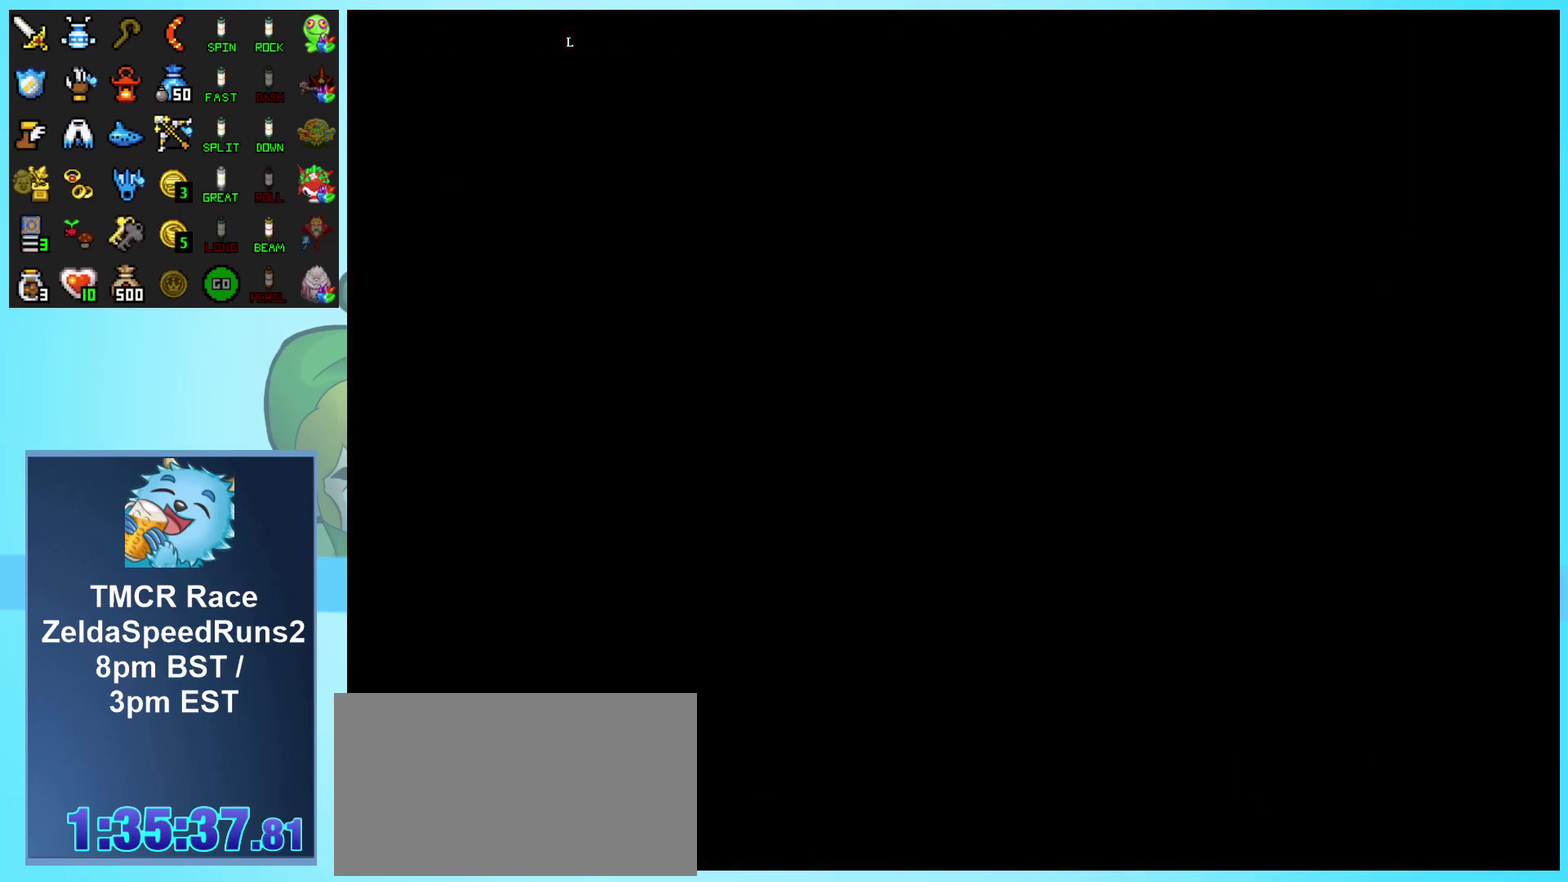
{"buttons": [], "events": [[33, "DPAD_LEFT", "up"]]}
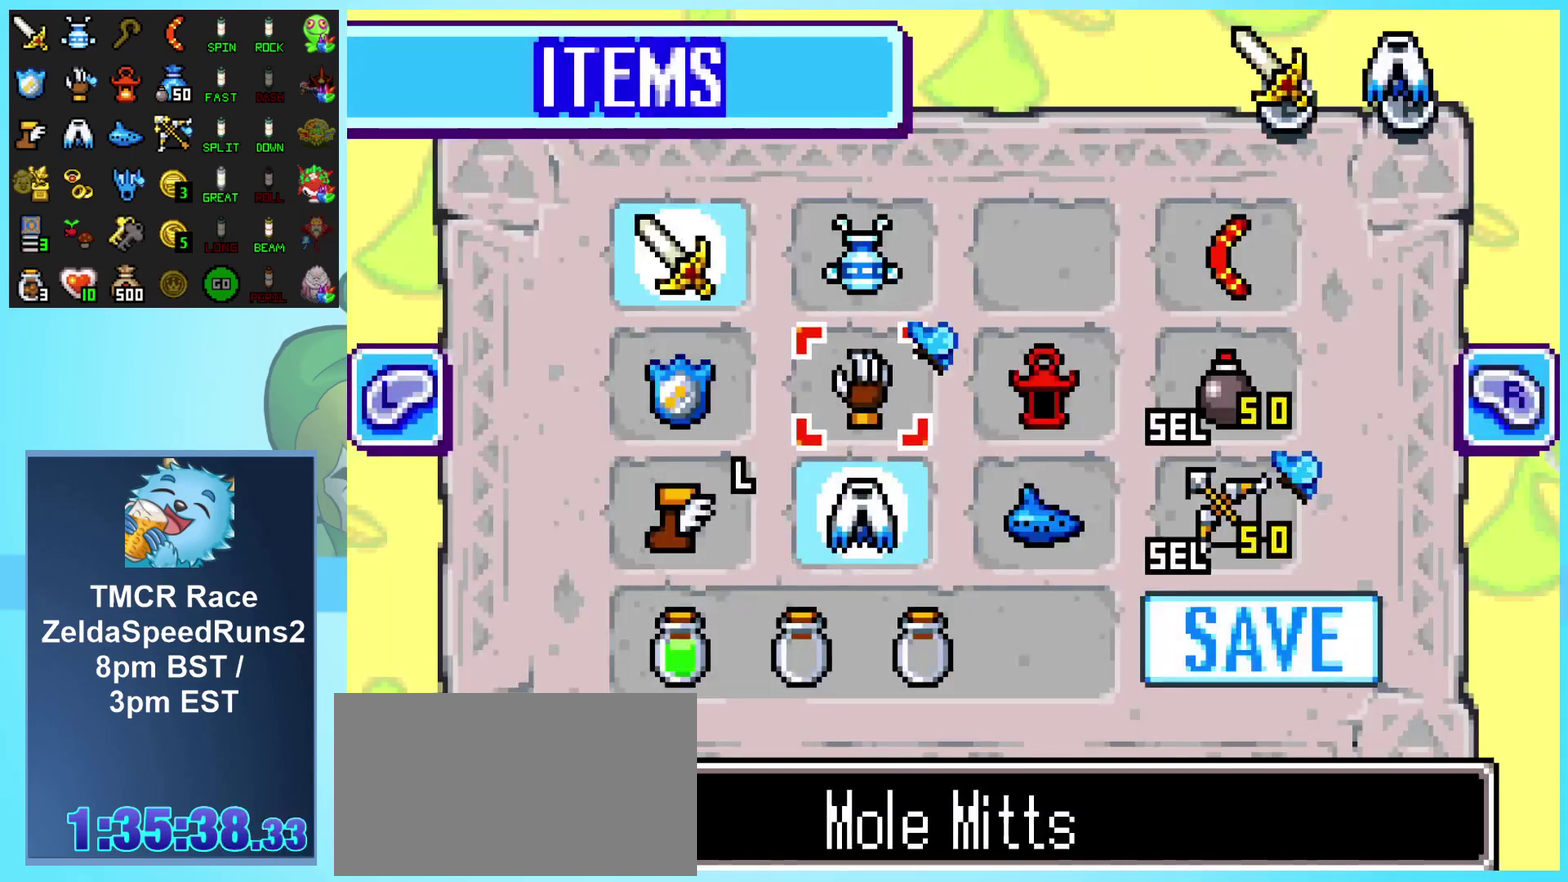
{"buttons": ["DPAD_DOWN"], "events": [[67, "DPAD_RIGHT", "down"], [183, "DPAD_RIGHT", "up"], [267, "DPAD_RIGHT", "down"], [333, "DPAD_RIGHT", "up"], [417, "DPAD_DOWN", "down"]]}
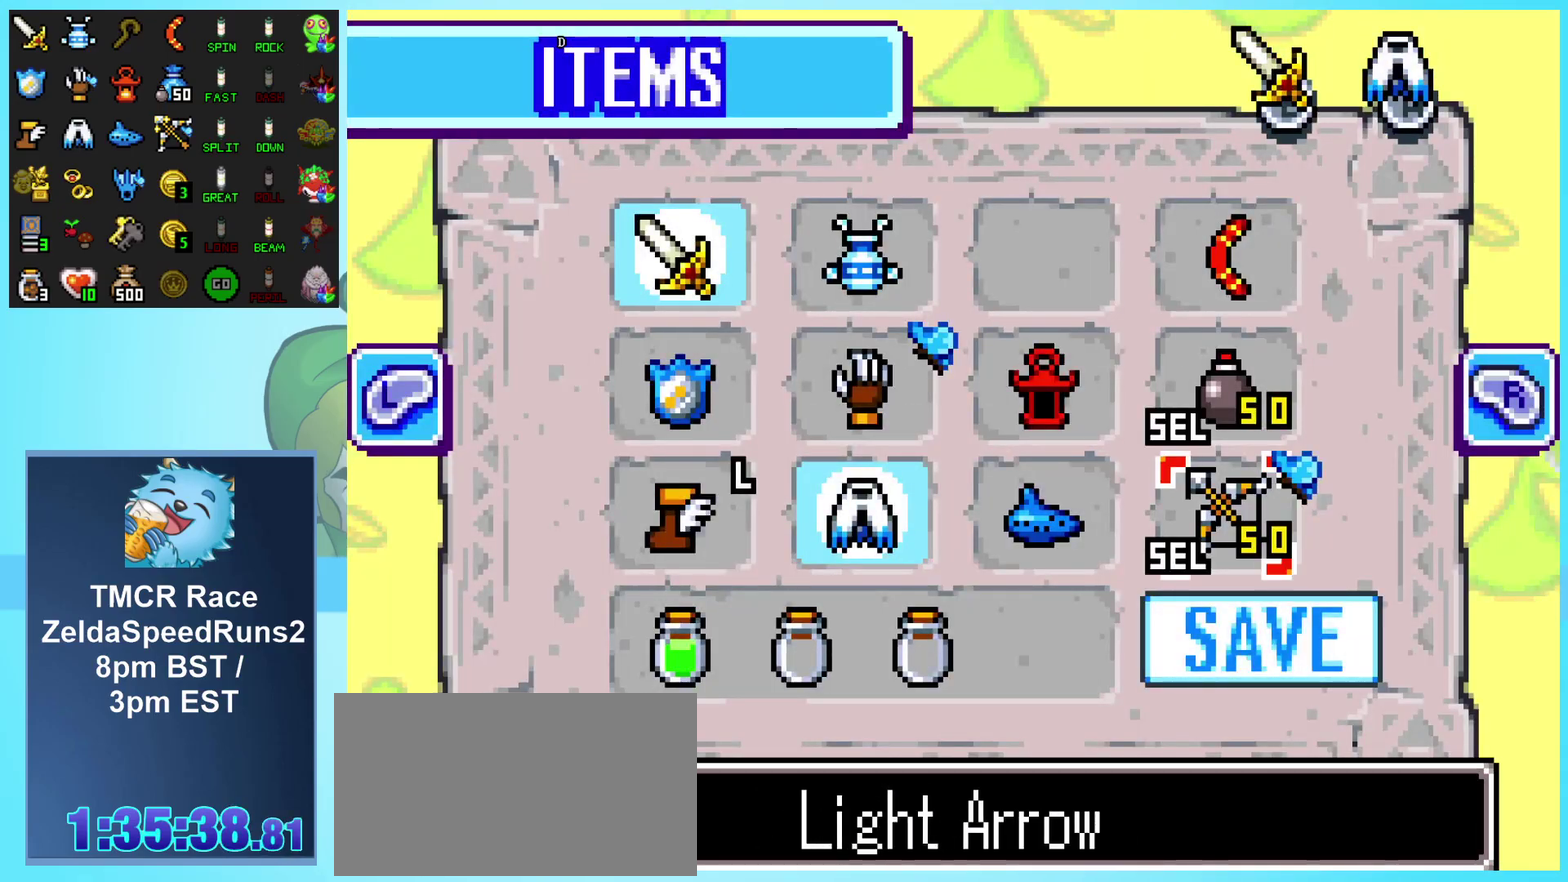
{"buttons": [], "events": [[17, "DPAD_DOWN", "up"], [83, "DPAD_DOWN", "down"], [183, "A", "down"], [200, "DPAD_DOWN", "up"], [333, "A", "up"]]}
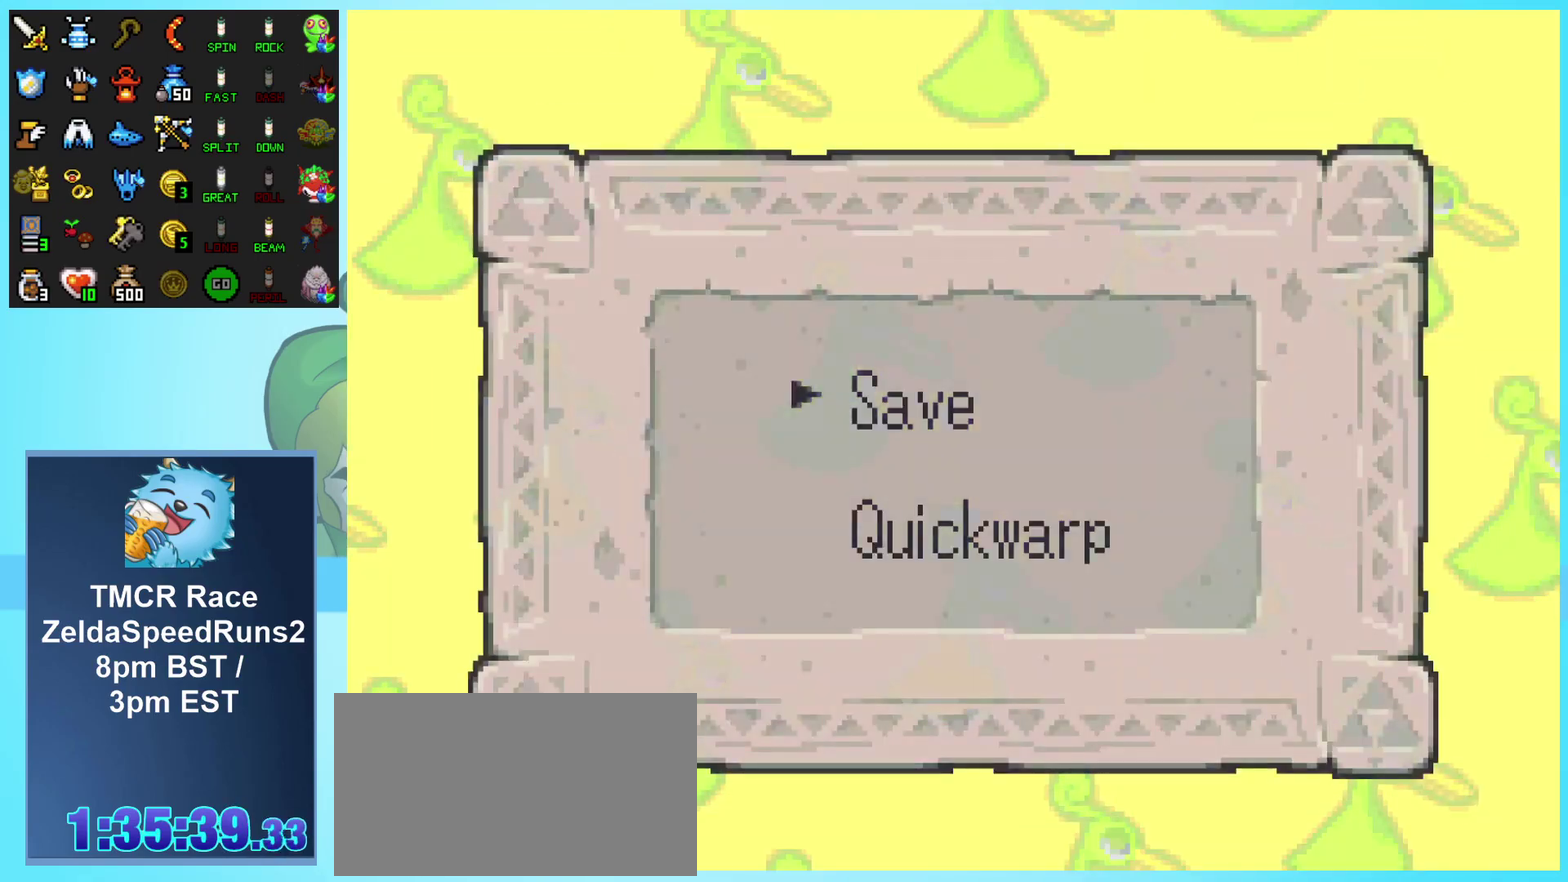
{"buttons": ["A"], "events": [[67, "DPAD_DOWN", "down"], [167, "A", "down"], [233, "DPAD_DOWN", "up"]]}
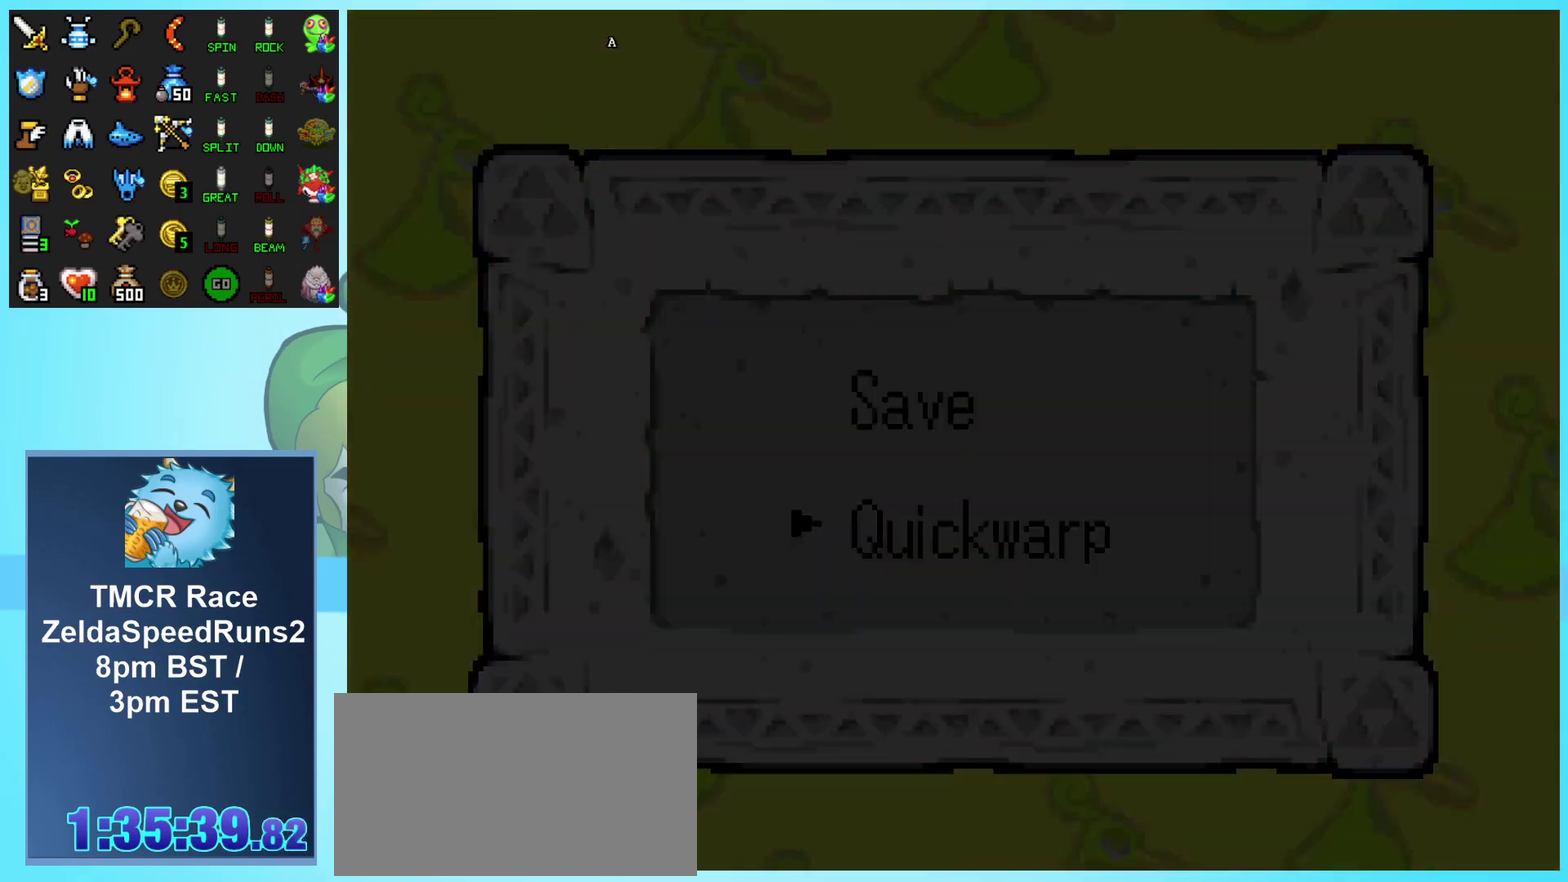
{"buttons": [], "events": [[267, "A", "up"]]}
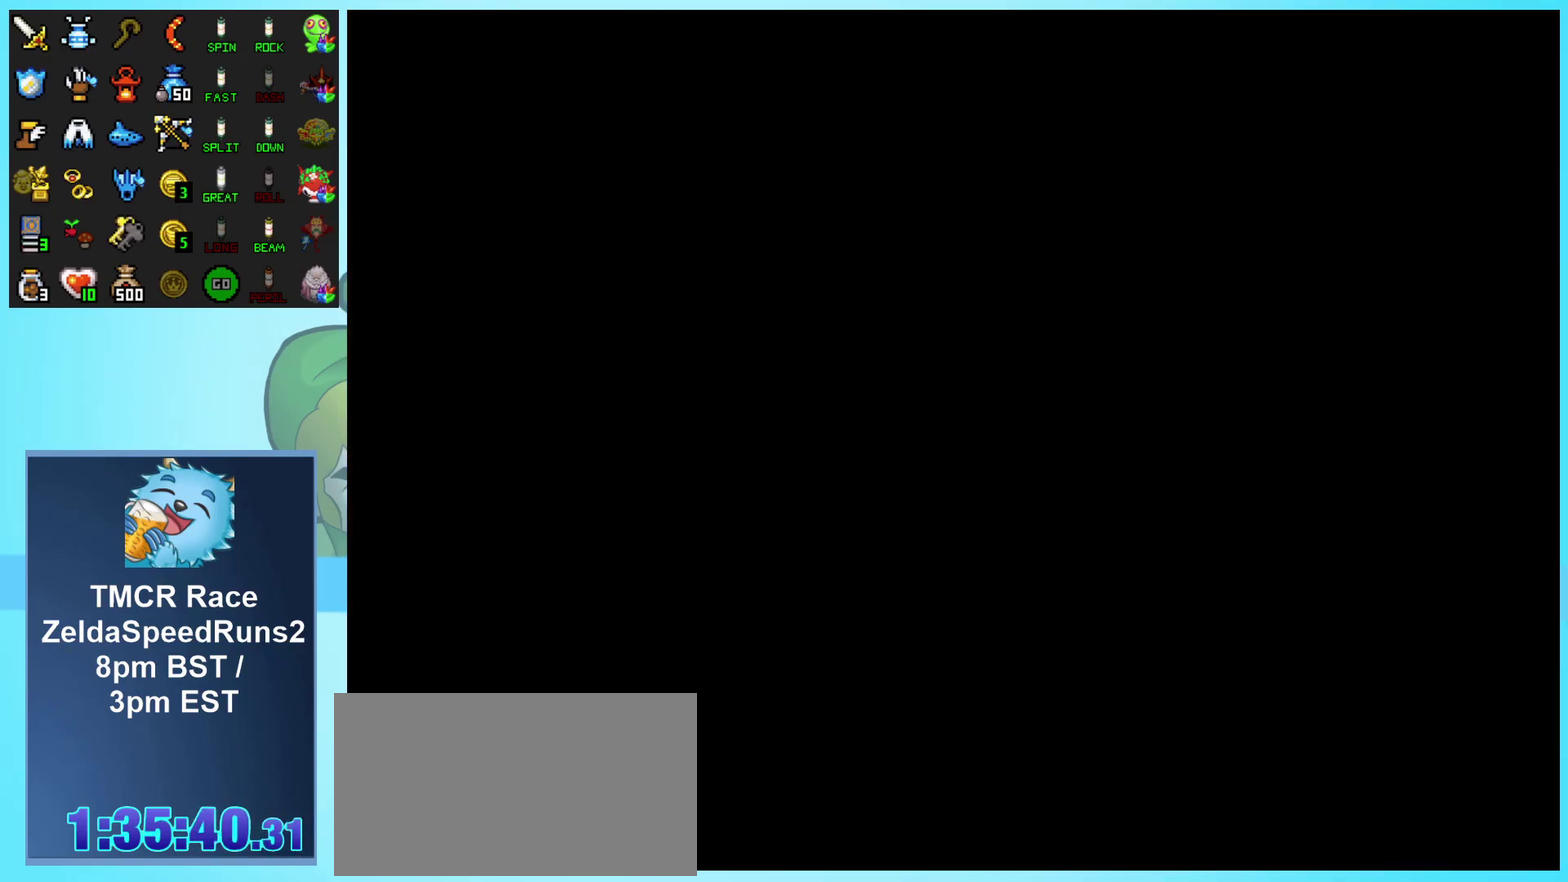
{"buttons": ["DPAD_DOWN"], "events": [[367, "DPAD_DOWN", "down"]]}
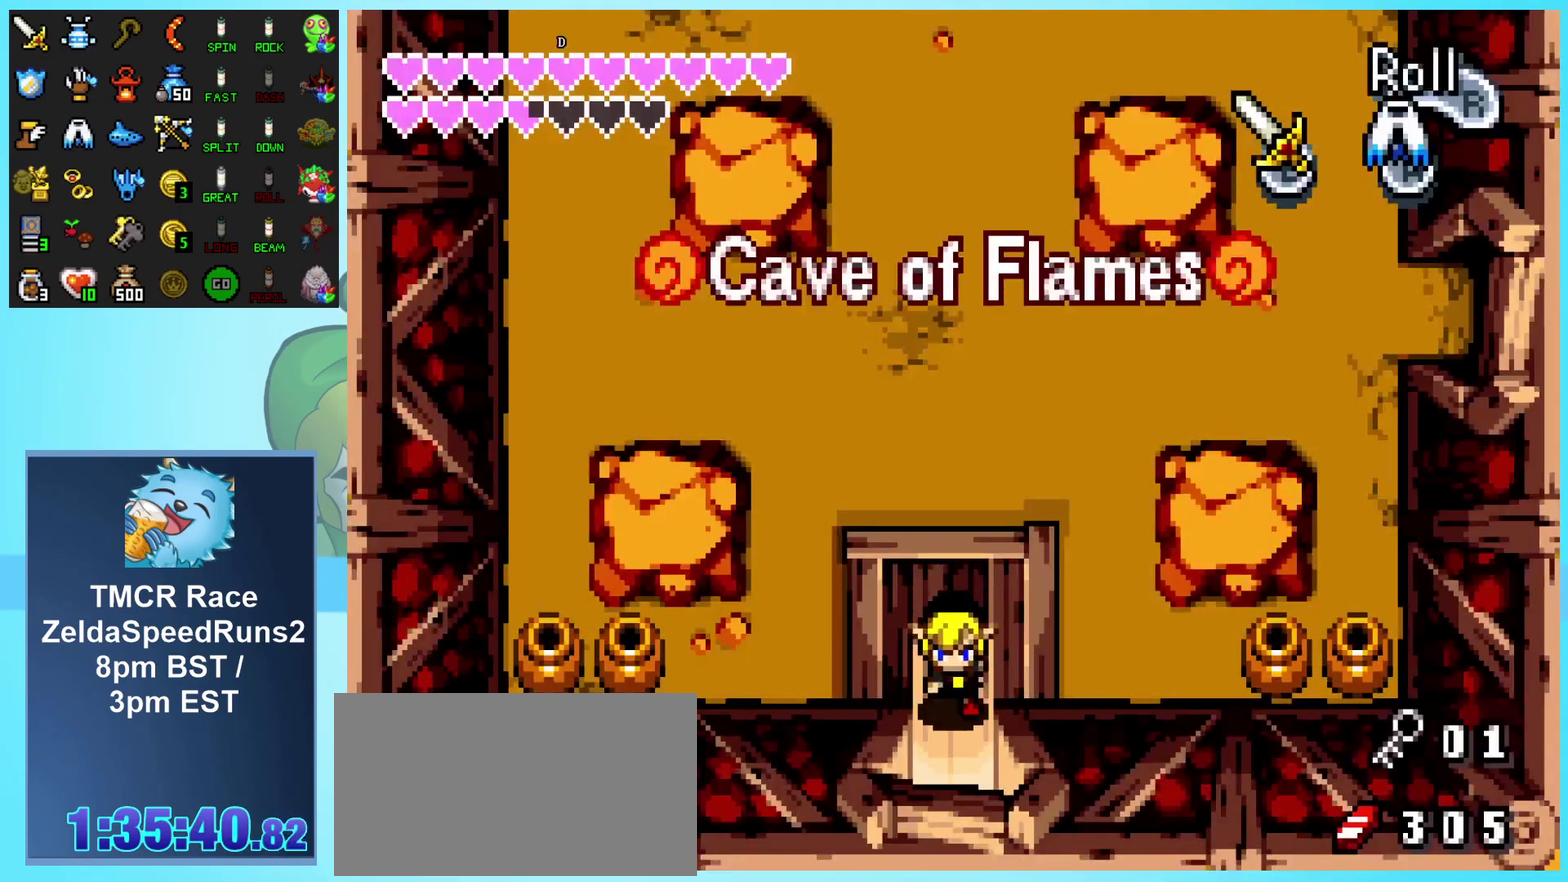
{"buttons": ["DPAD_DOWN"], "events": []}
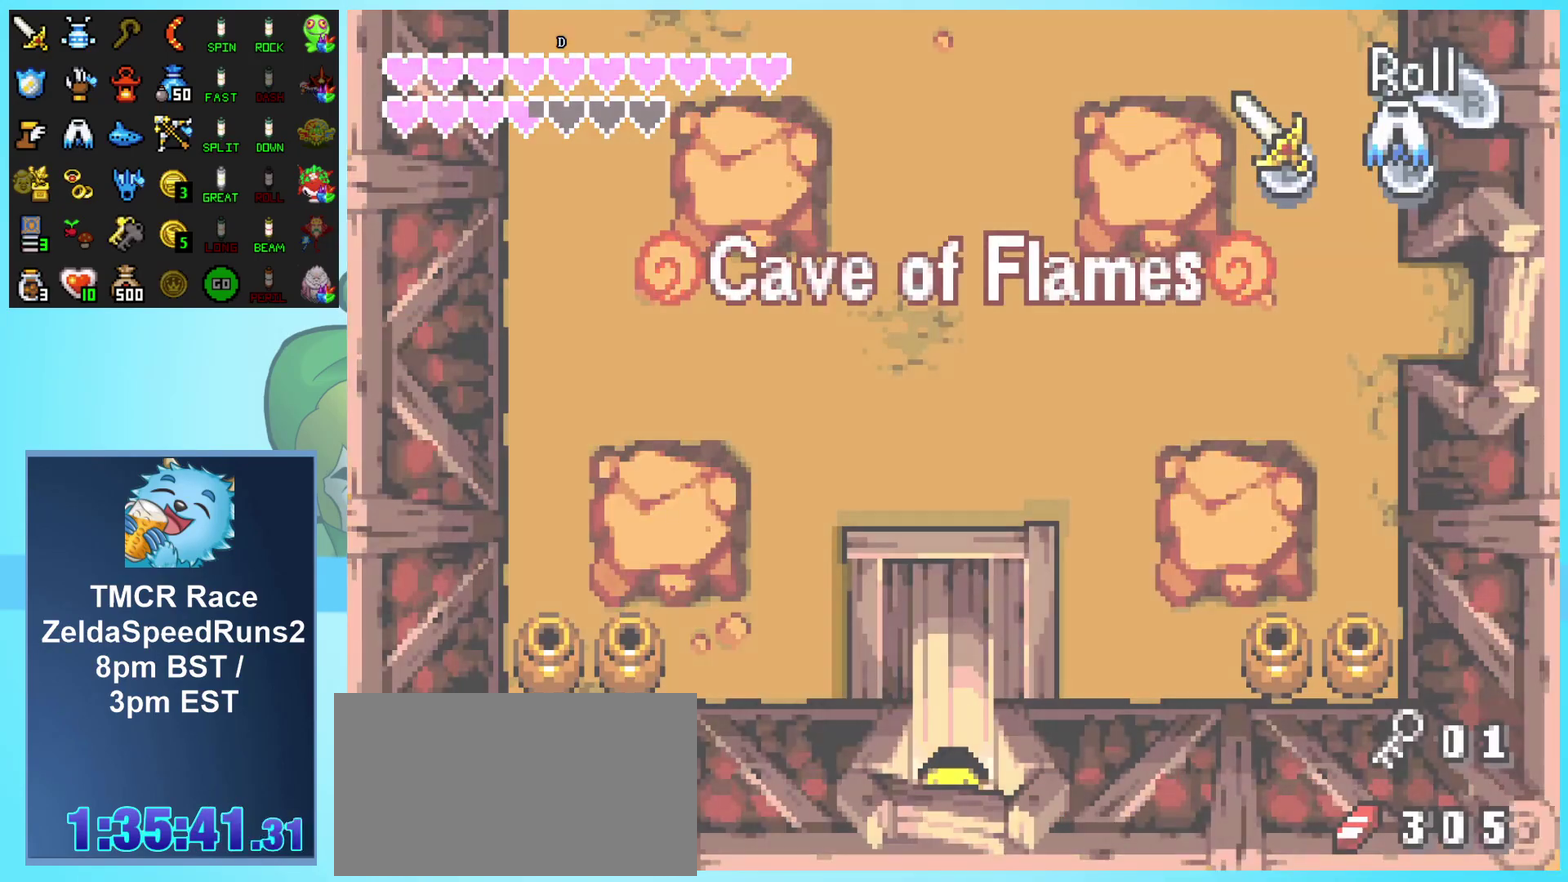
{"buttons": ["DPAD_DOWN"], "events": []}
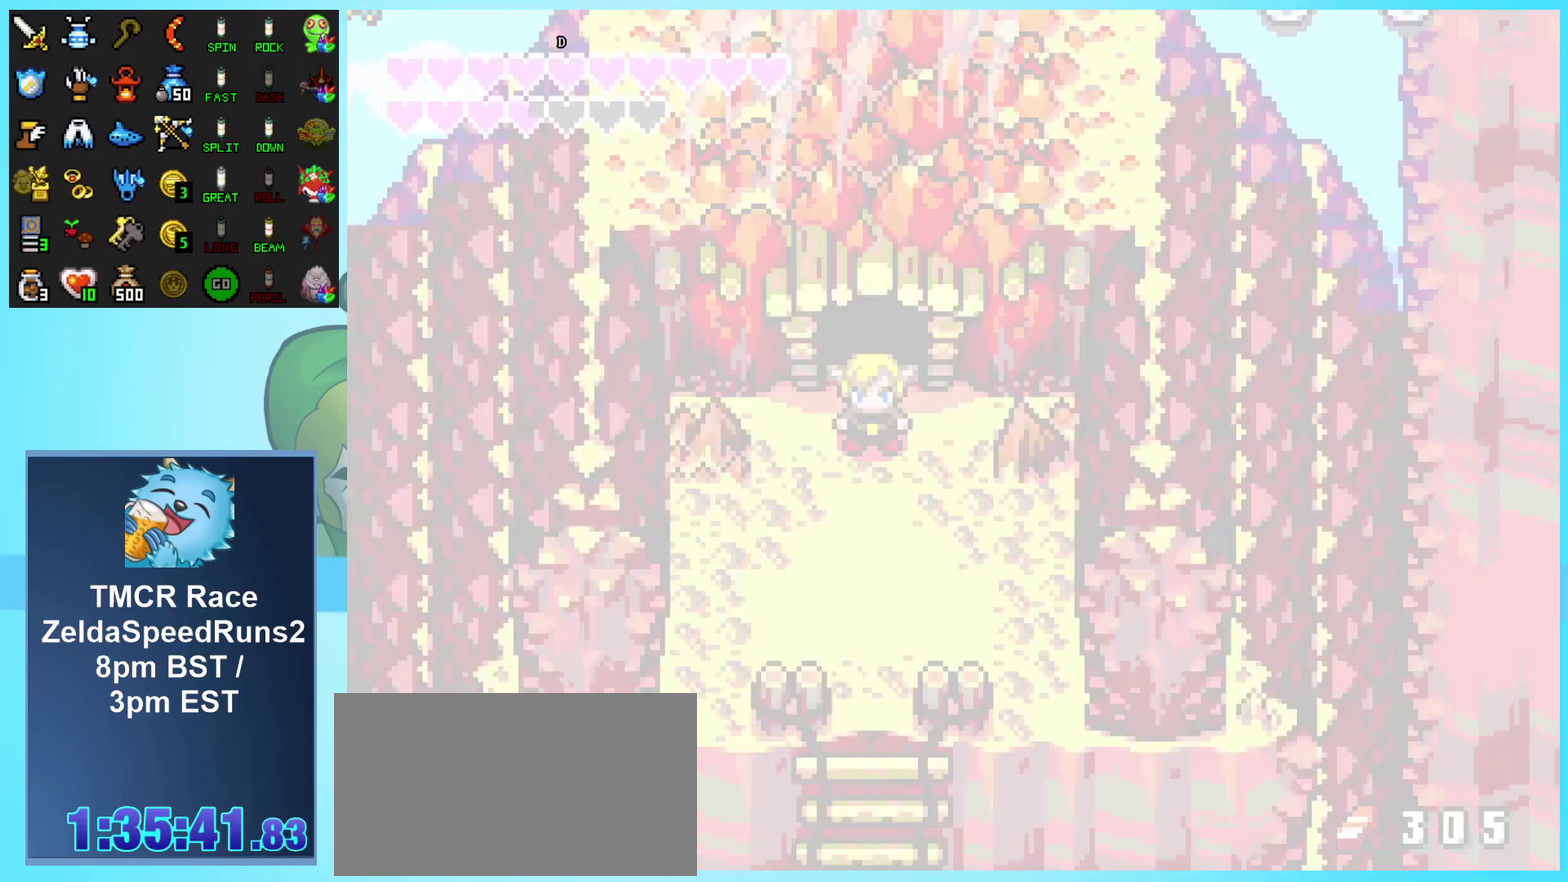
{"buttons": ["DPAD_DOWN"], "events": [[167, "START", "down"], [250, "START", "up"], [333, "START", "down"], [417, "START", "up"]]}
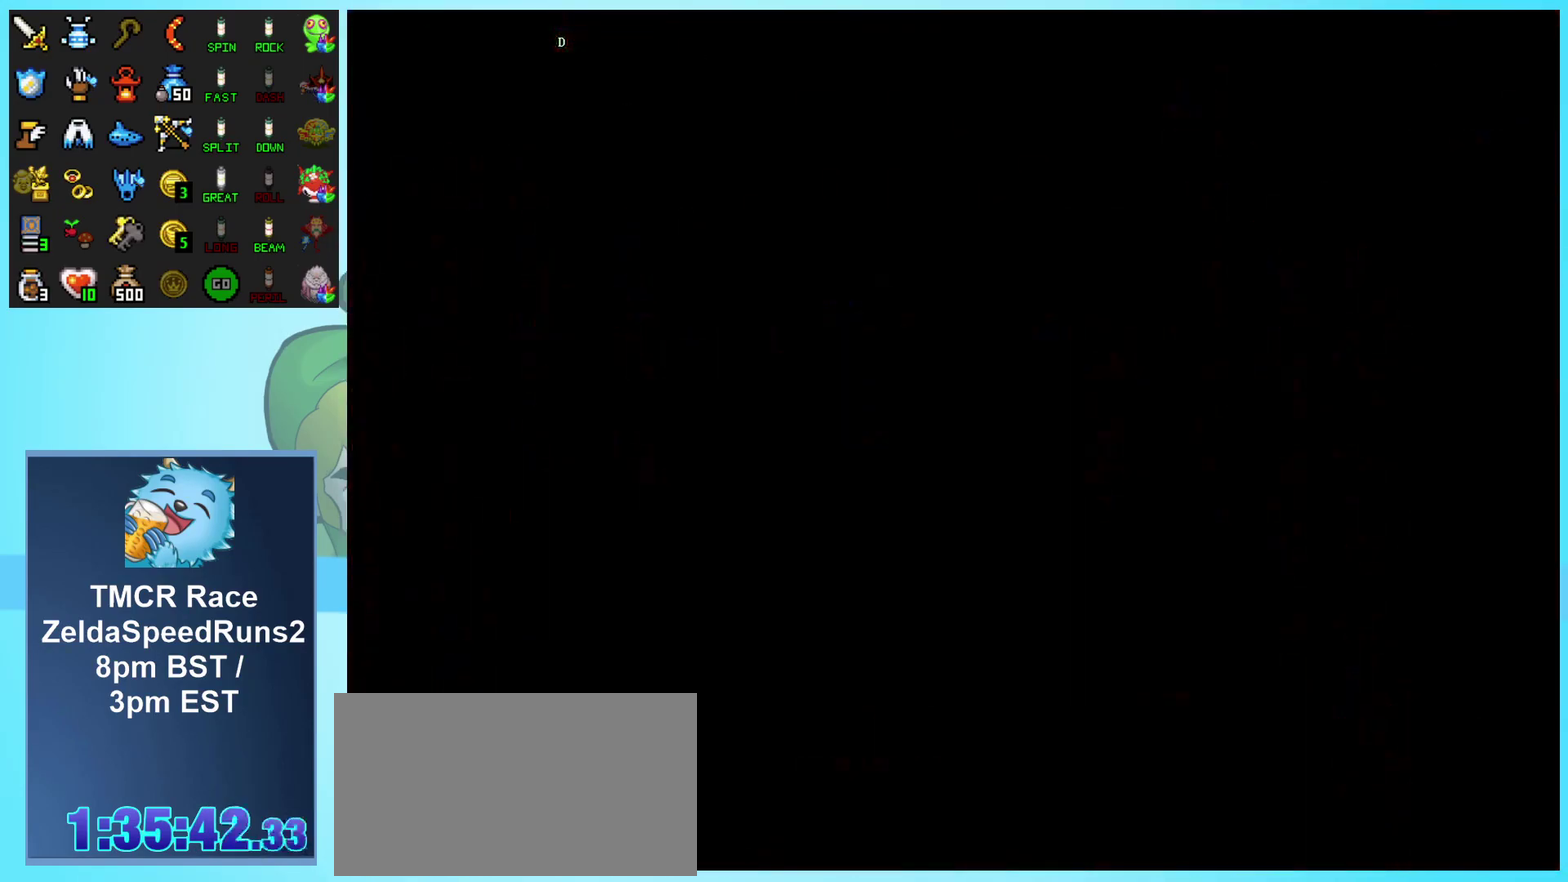
{"buttons": [], "events": [[17, "DPAD_DOWN", "up"]]}
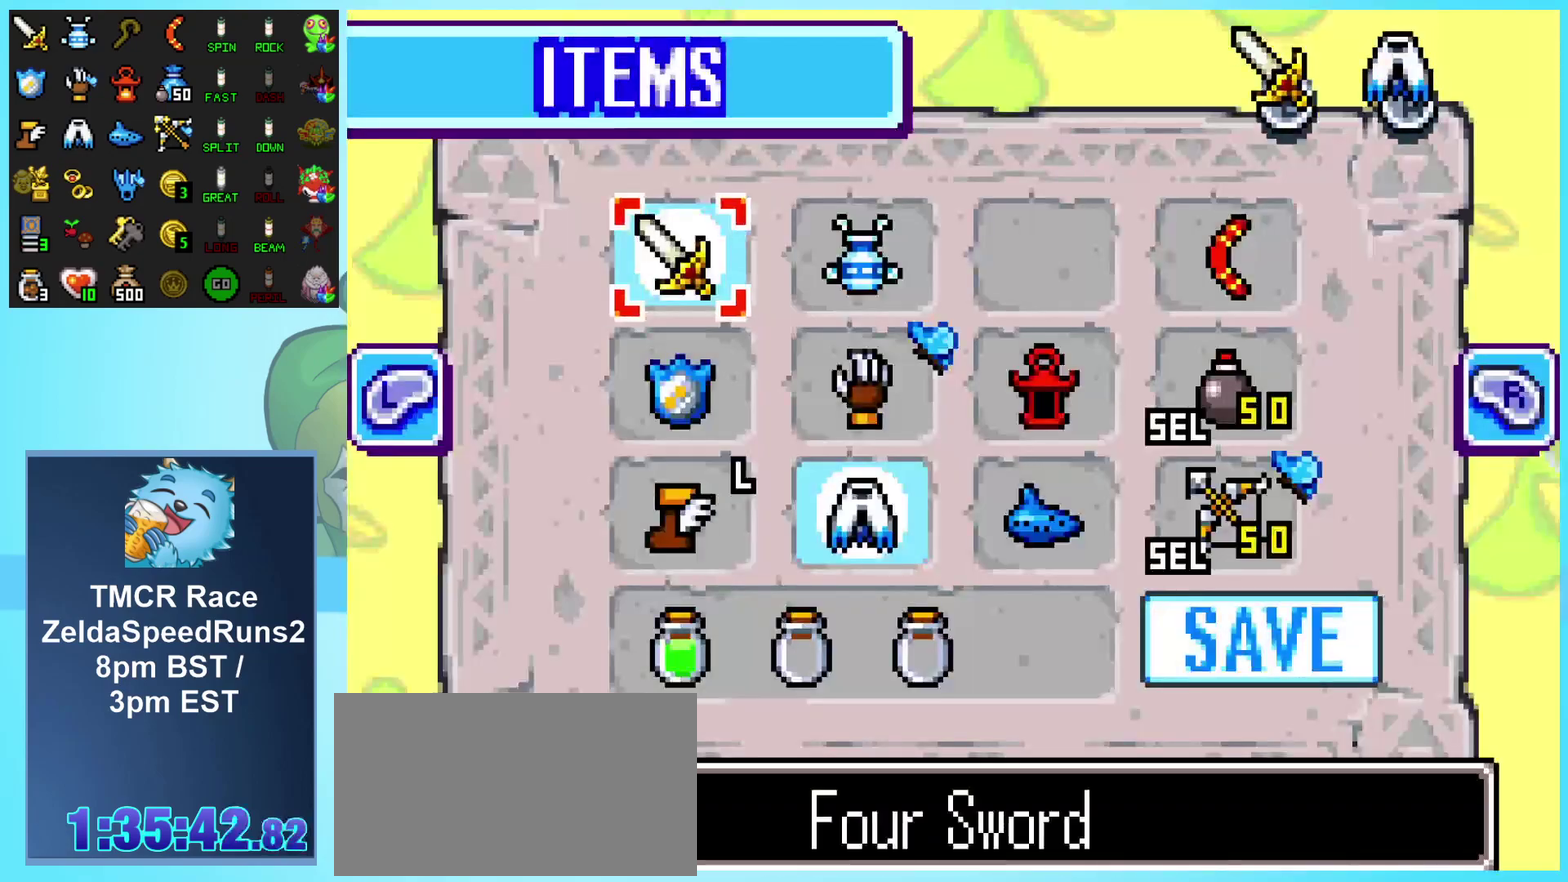
{"buttons": [], "events": [[183, "DPAD_RIGHT", "down"], [300, "DPAD_RIGHT", "up"], [367, "DPAD_RIGHT", "down"], [433, "DPAD_RIGHT", "up"]]}
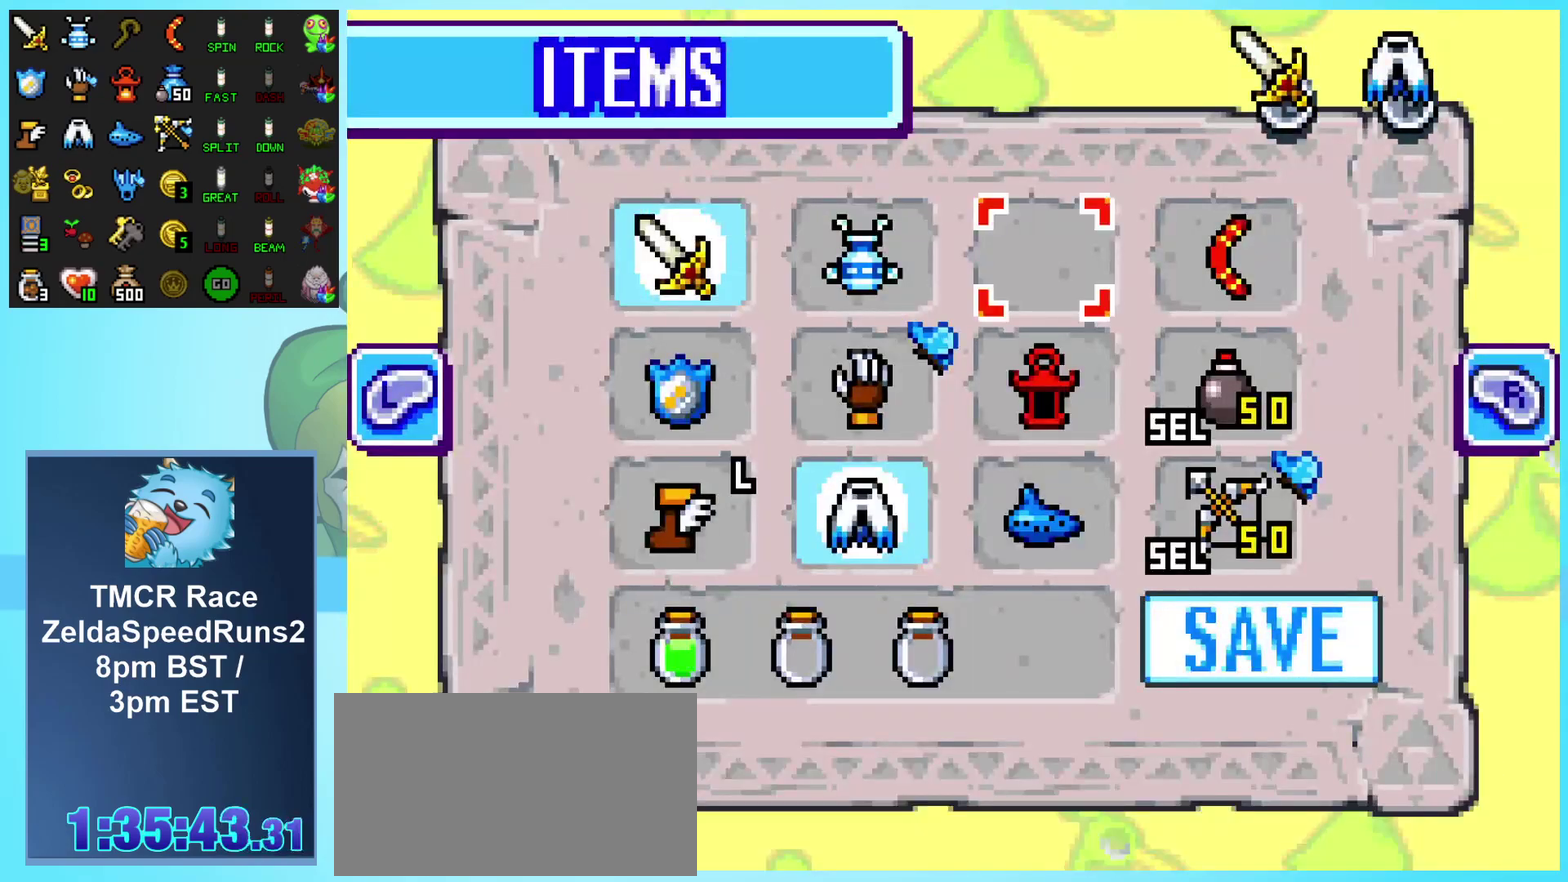
{"buttons": ["START"], "events": [[50, "DPAD_DOWN", "down"], [133, "DPAD_DOWN", "up"], [200, "DPAD_DOWN", "down"], [317, "A", "down"], [317, "DPAD_DOWN", "up"], [450, "A", "up"], [483, "START", "down"]]}
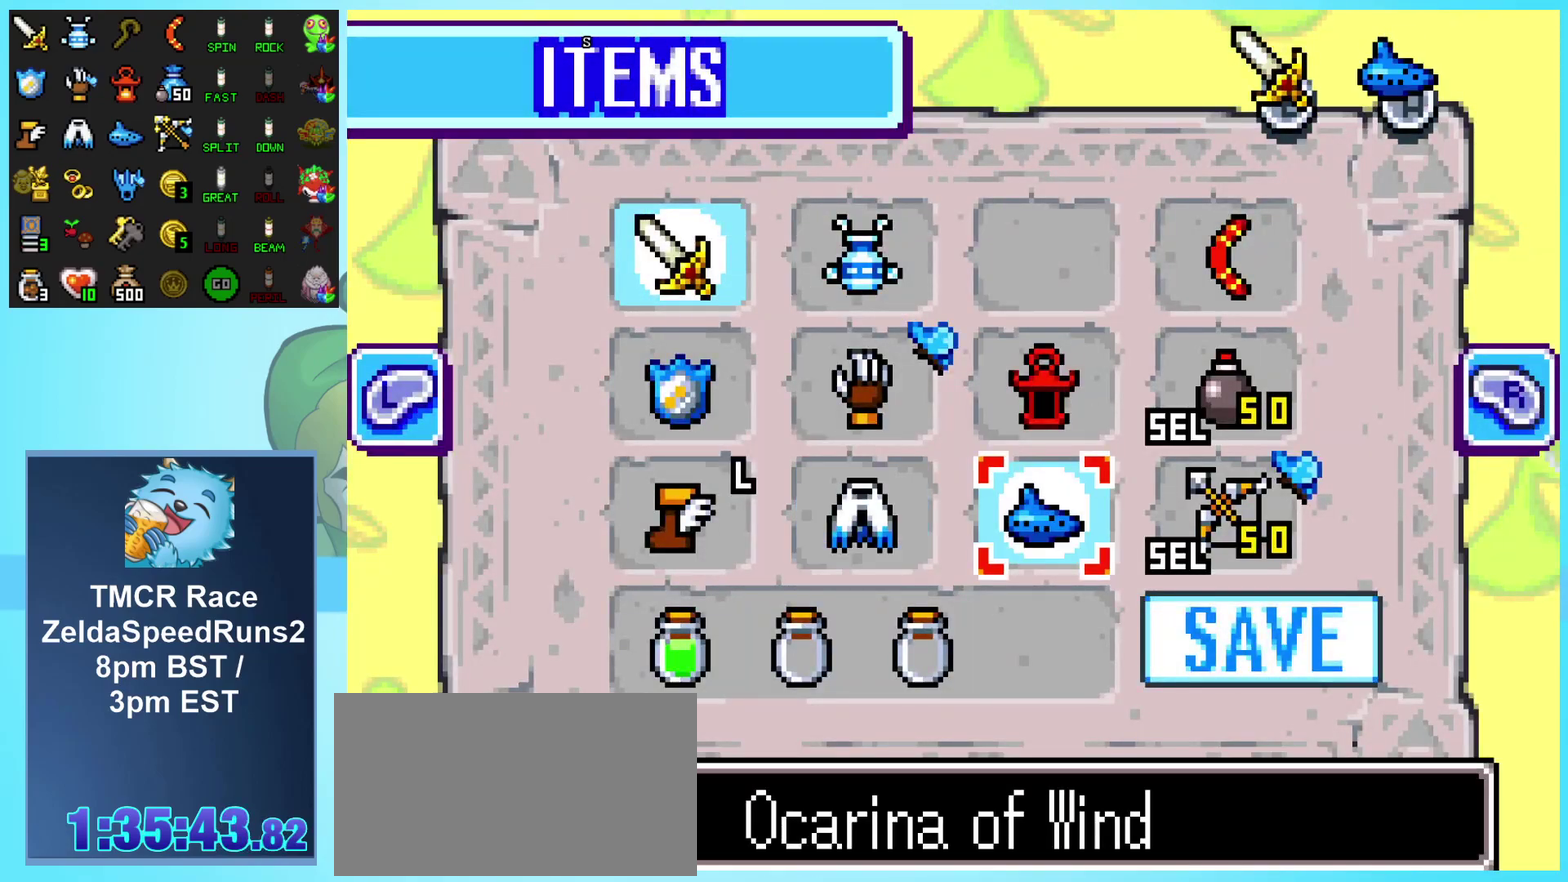
{"buttons": ["A", "DPAD_DOWN"], "events": [[200, "START", "up"], [400, "DPAD_DOWN", "down"], [450, "A", "down"]]}
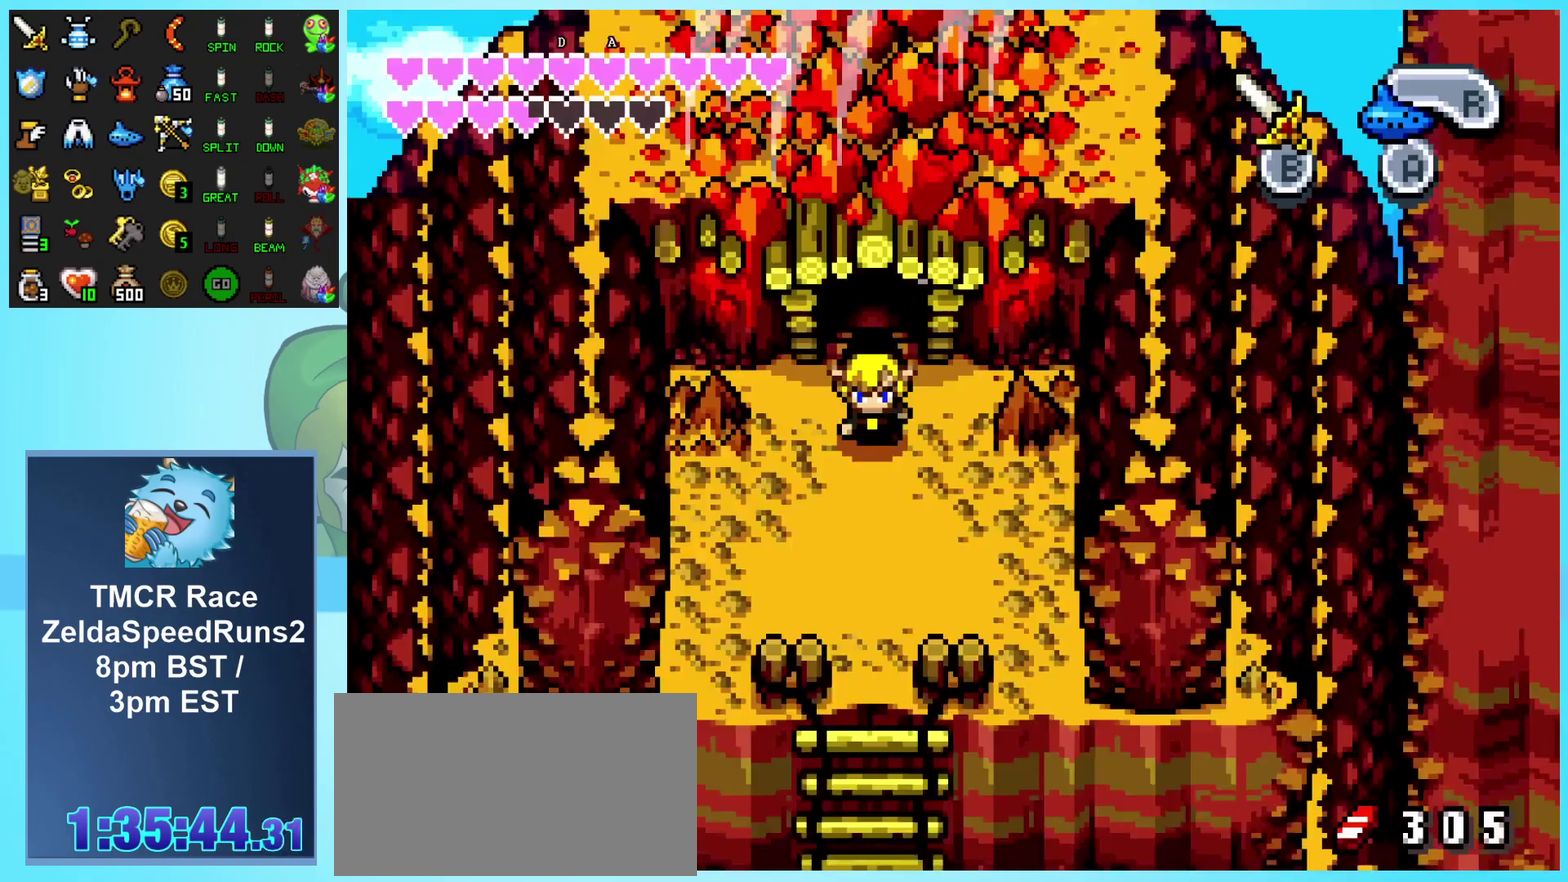
{"buttons": [], "events": [[50, "A", "up"], [117, "A", "down"], [133, "DPAD_DOWN", "up"], [217, "A", "up"], [267, "A", "down"], [383, "A", "up"]]}
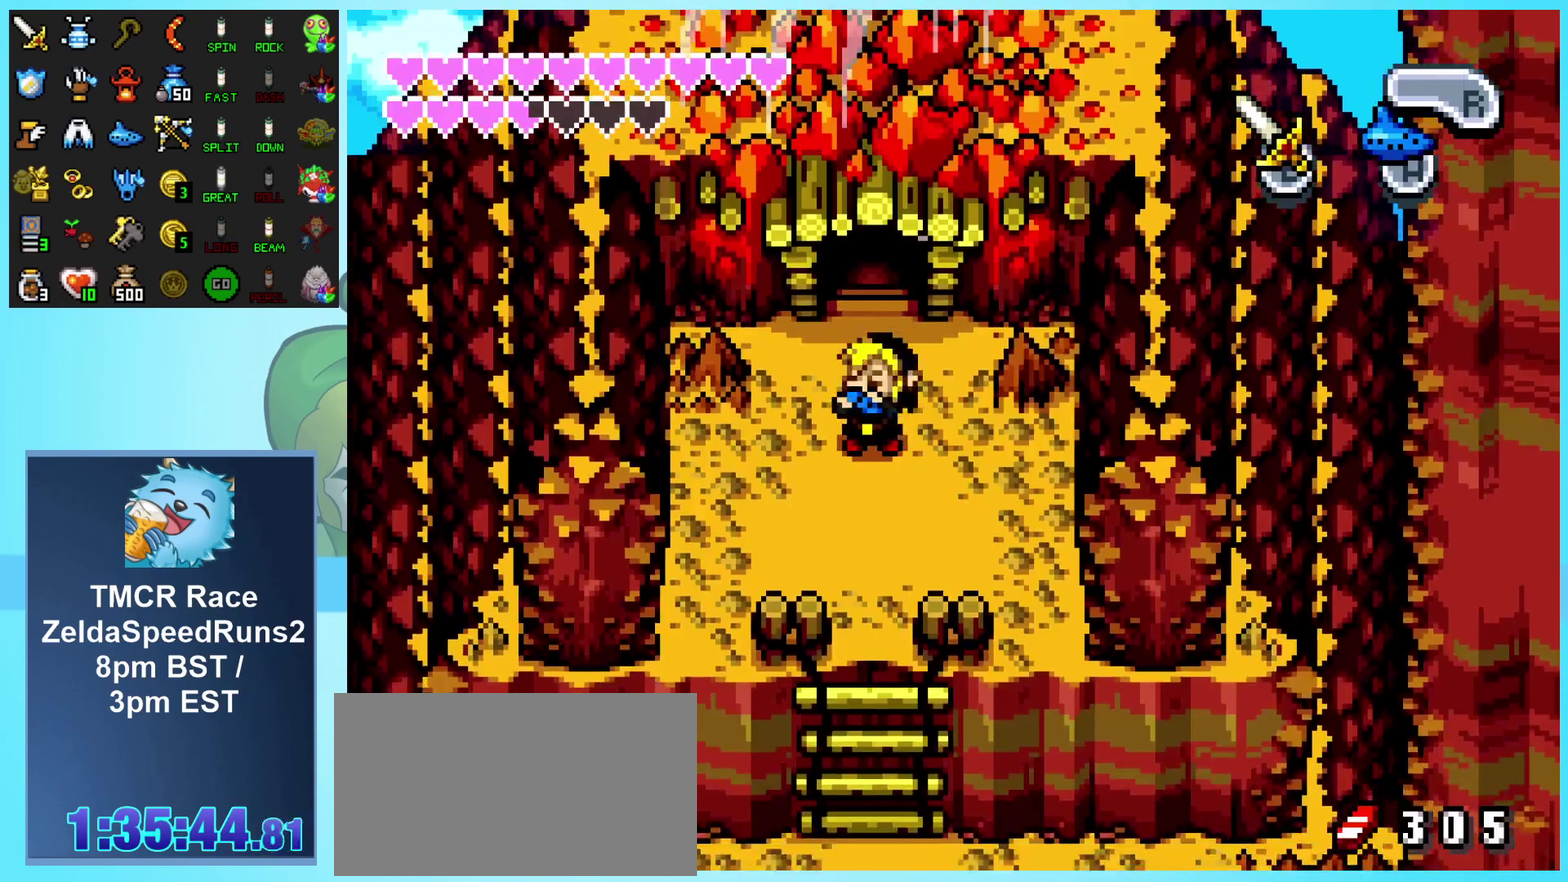
{"buttons": [], "events": []}
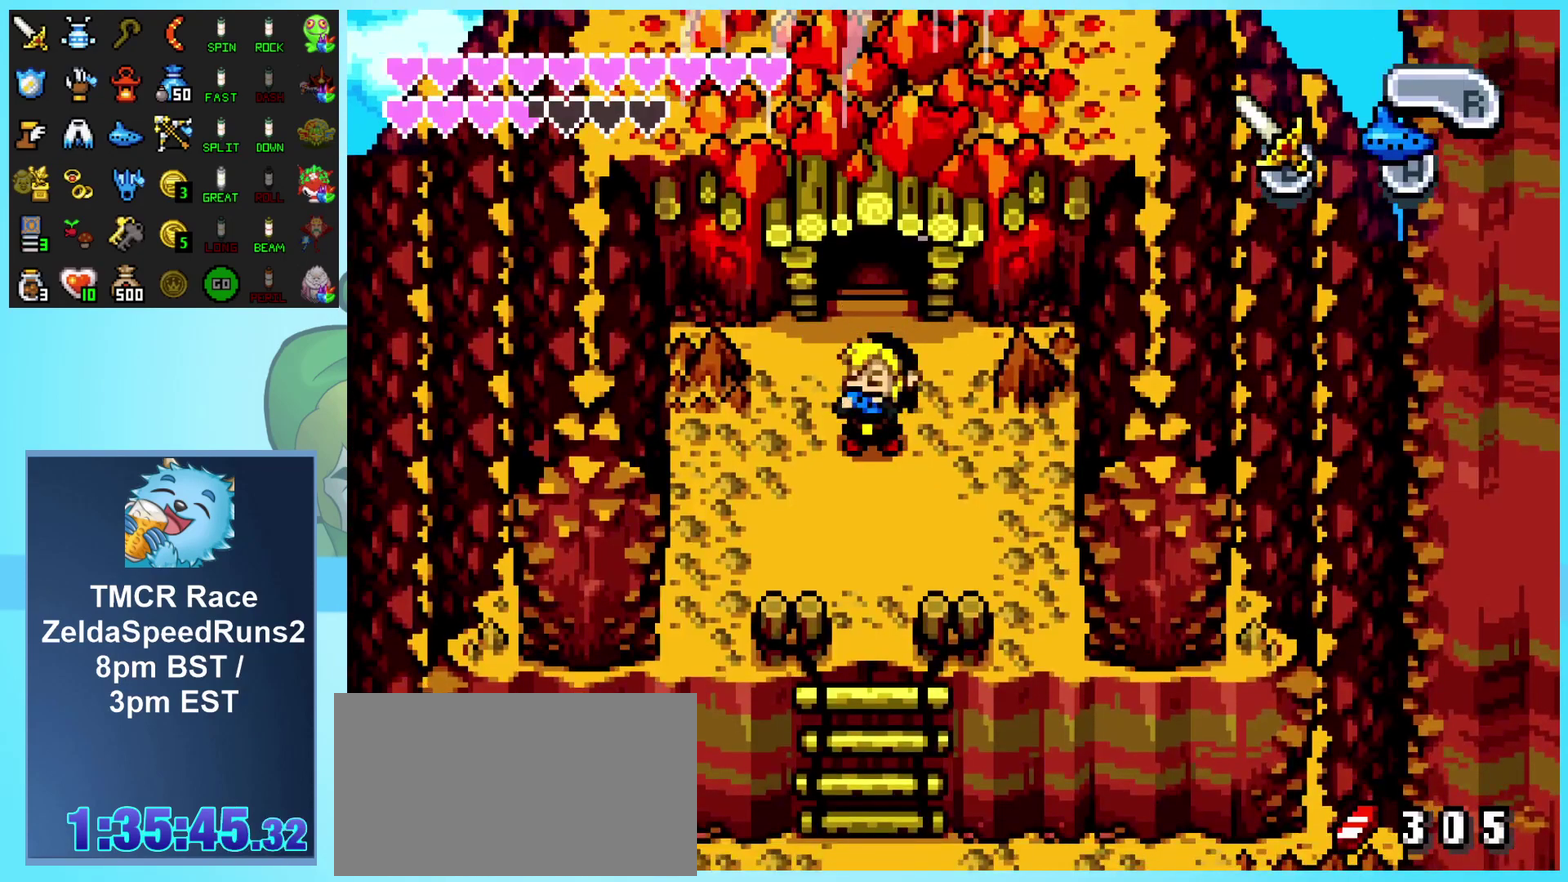
{"buttons": [], "events": []}
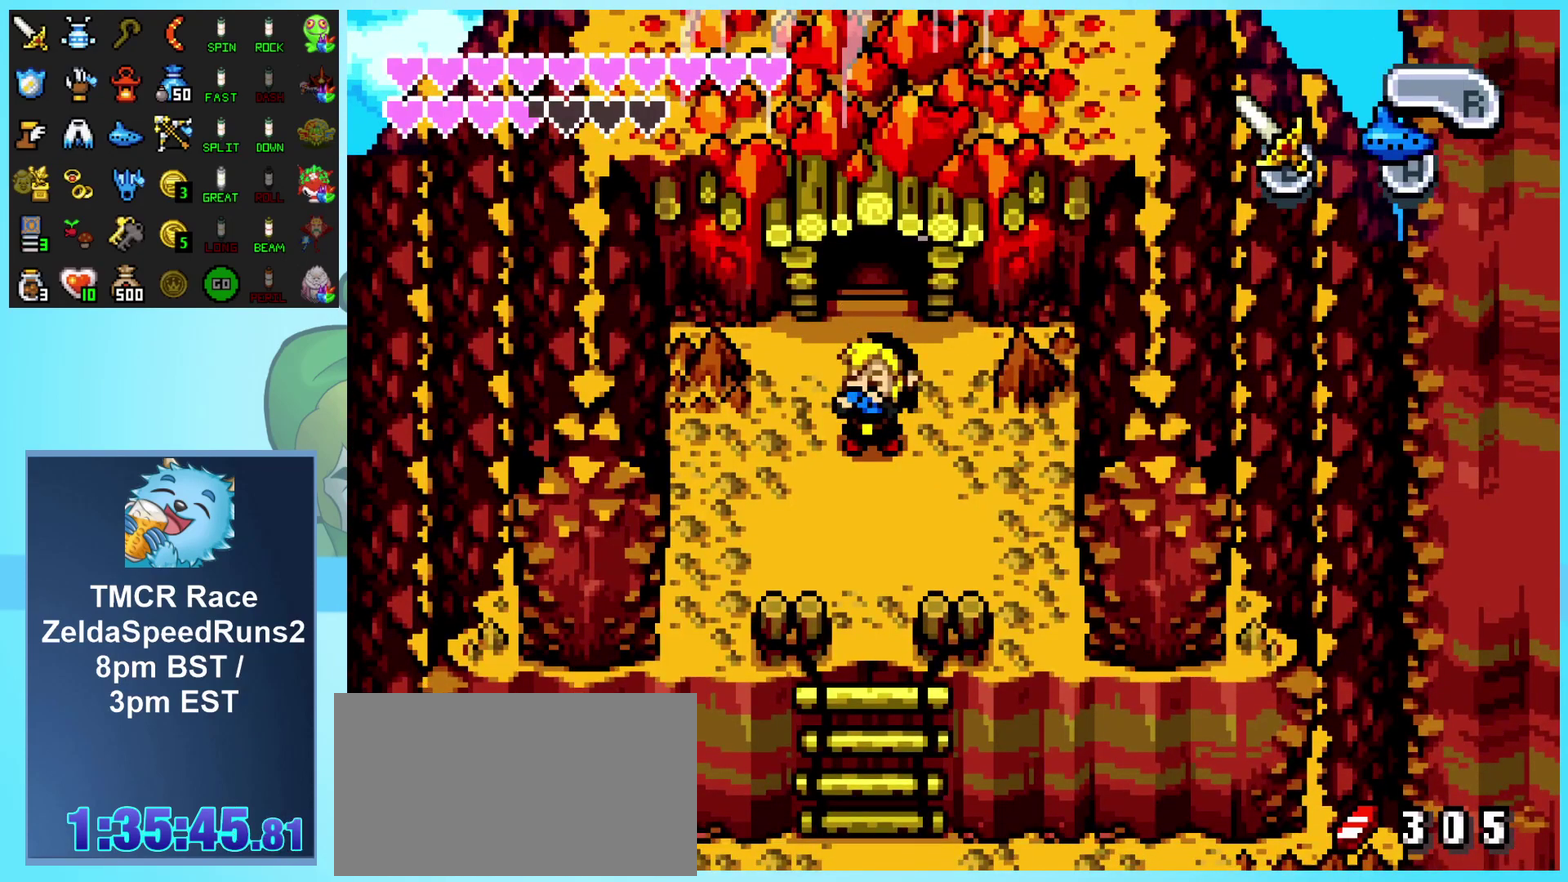
{"buttons": [], "events": []}
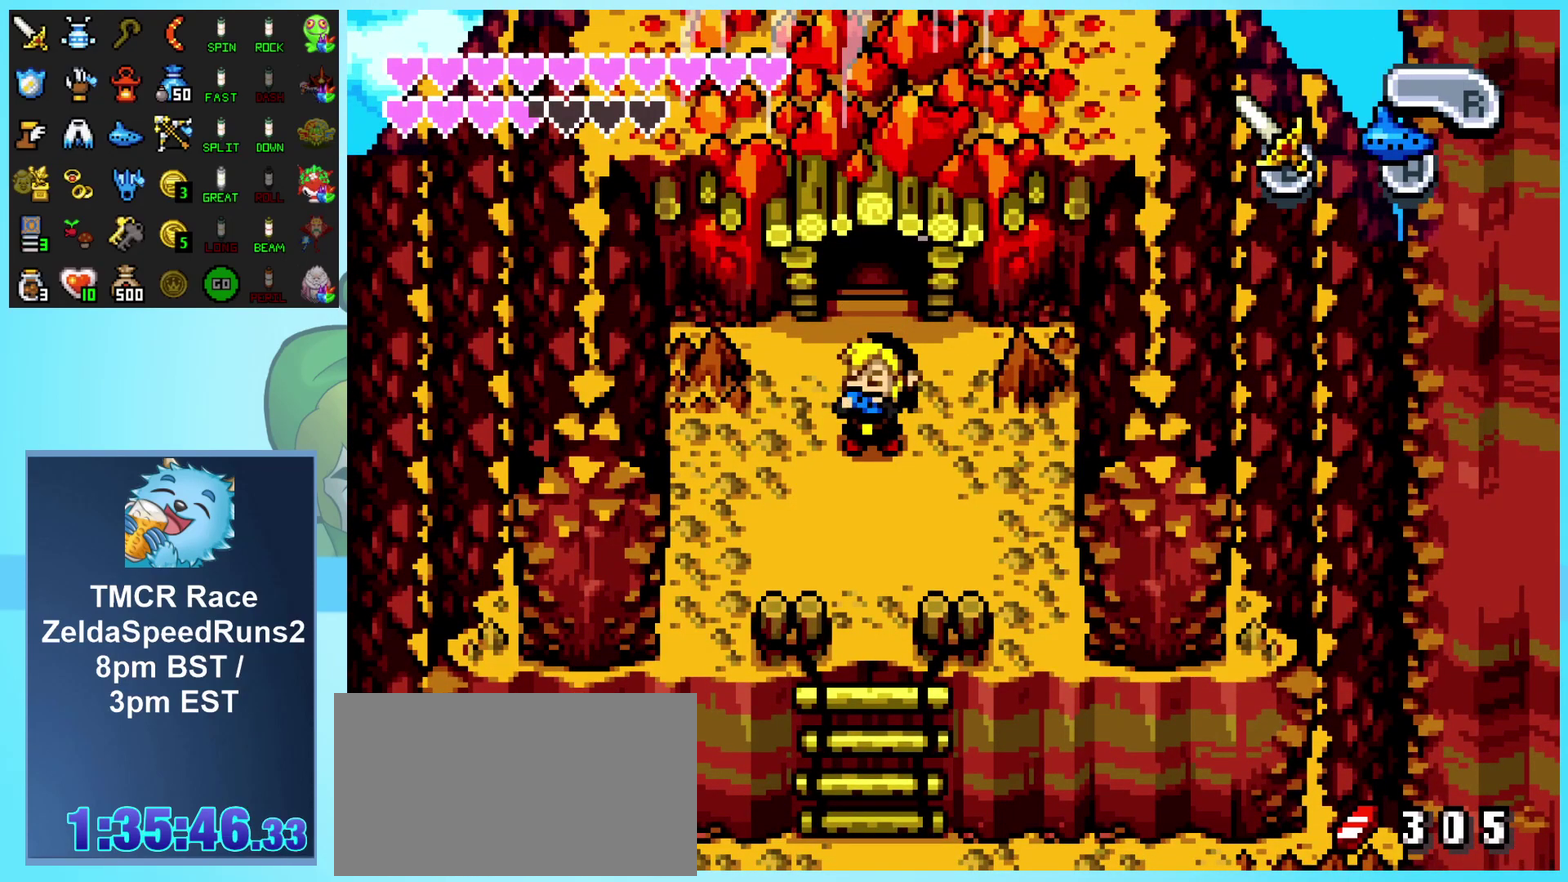
{"buttons": [], "events": []}
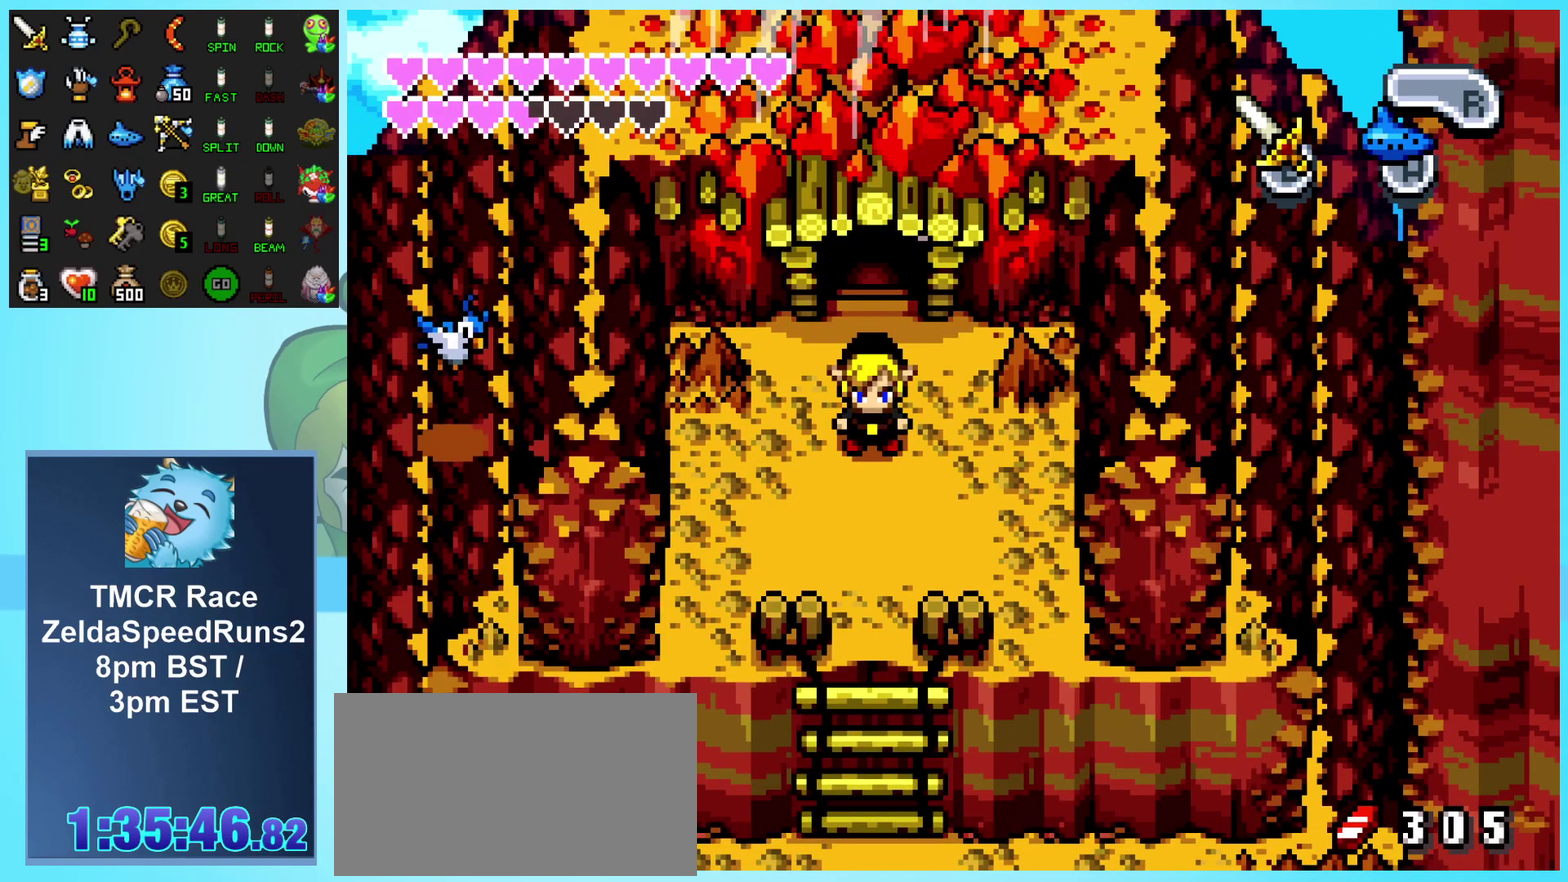
{"buttons": [], "events": []}
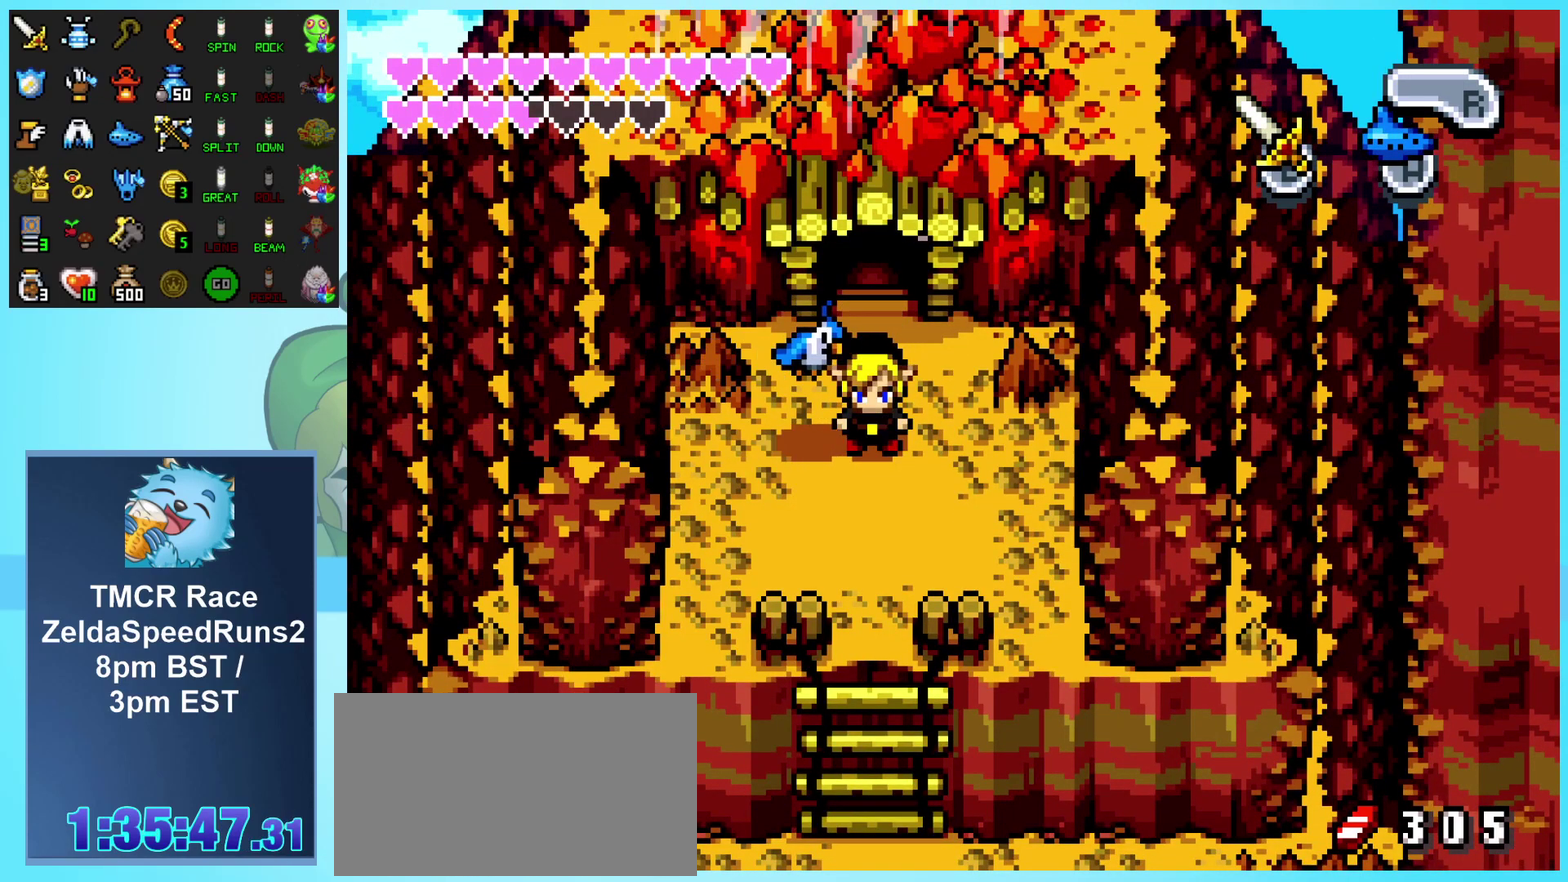
{"buttons": [], "events": []}
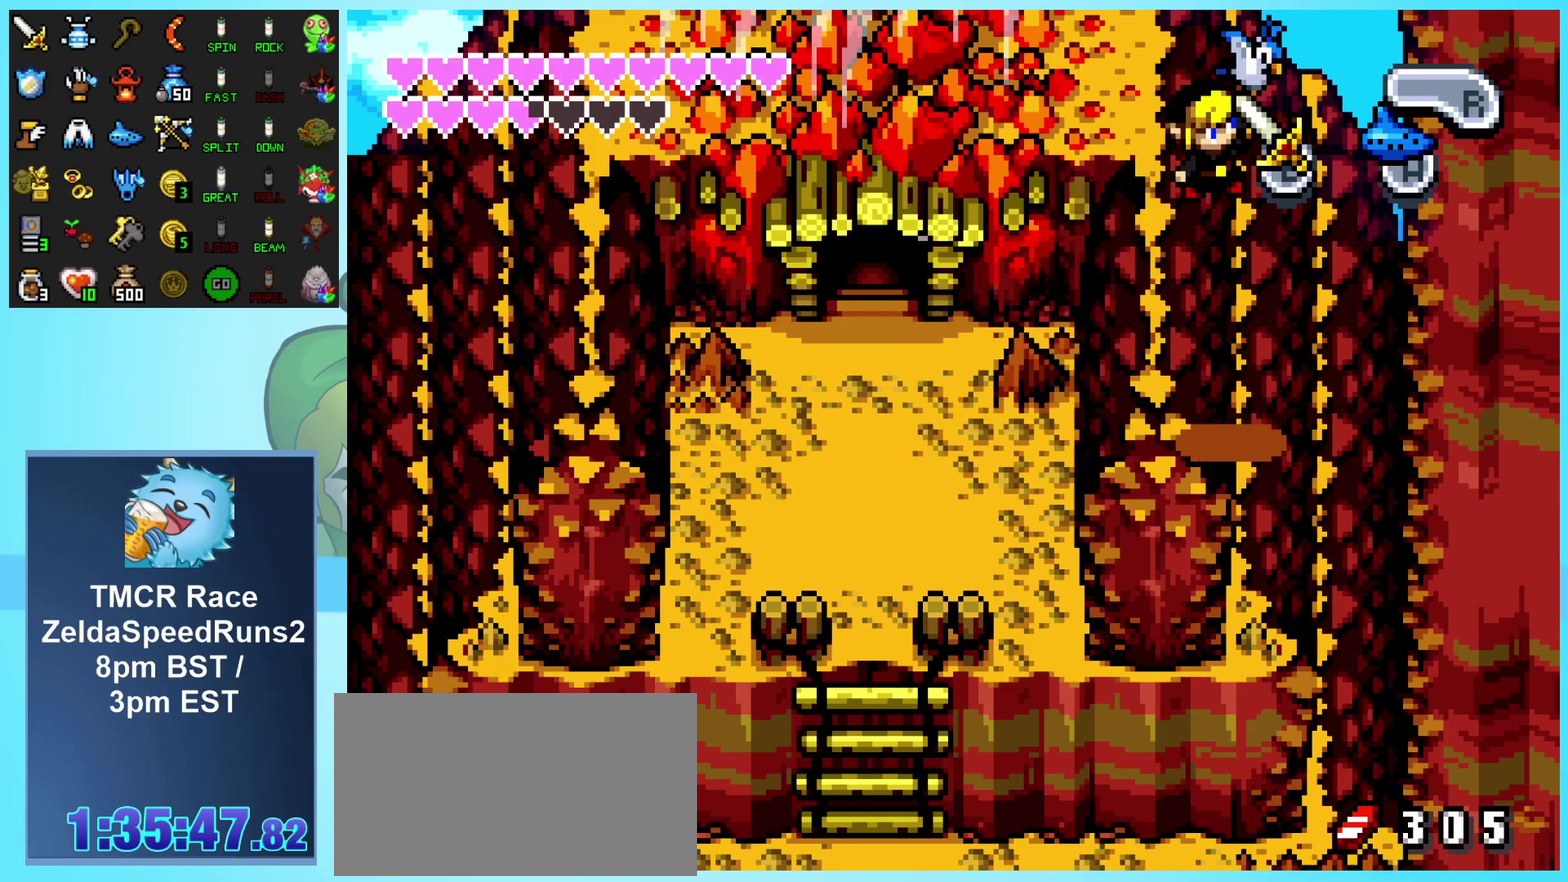
{"buttons": [], "events": []}